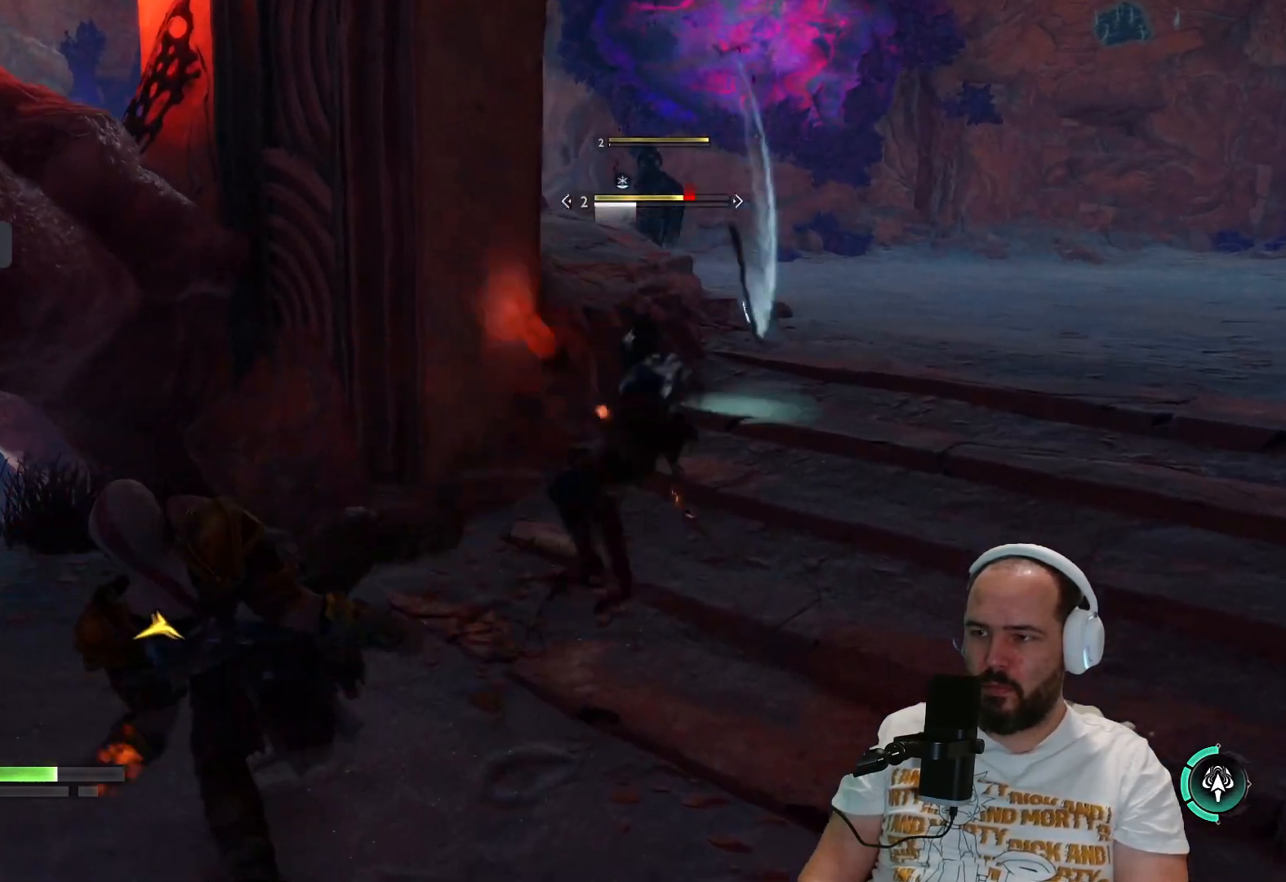
Gameplay with a controller (PlayStation layout); each line is a JSON object with the inputs held at the frame after it (dt_ms = milliseconds from this image to that frame). "events" lists button and stick changes between this image and that frame as [ms after this image, input, new state], when the widget could be followed in between.
{"dt_ms": 500, "buttons": [], "left_stick": "up", "right_stick": "center", "events": [[300, "left_stick", "up"], [417, "TRIANGLE", "down"], [500, "TRIANGLE", "up"]]}
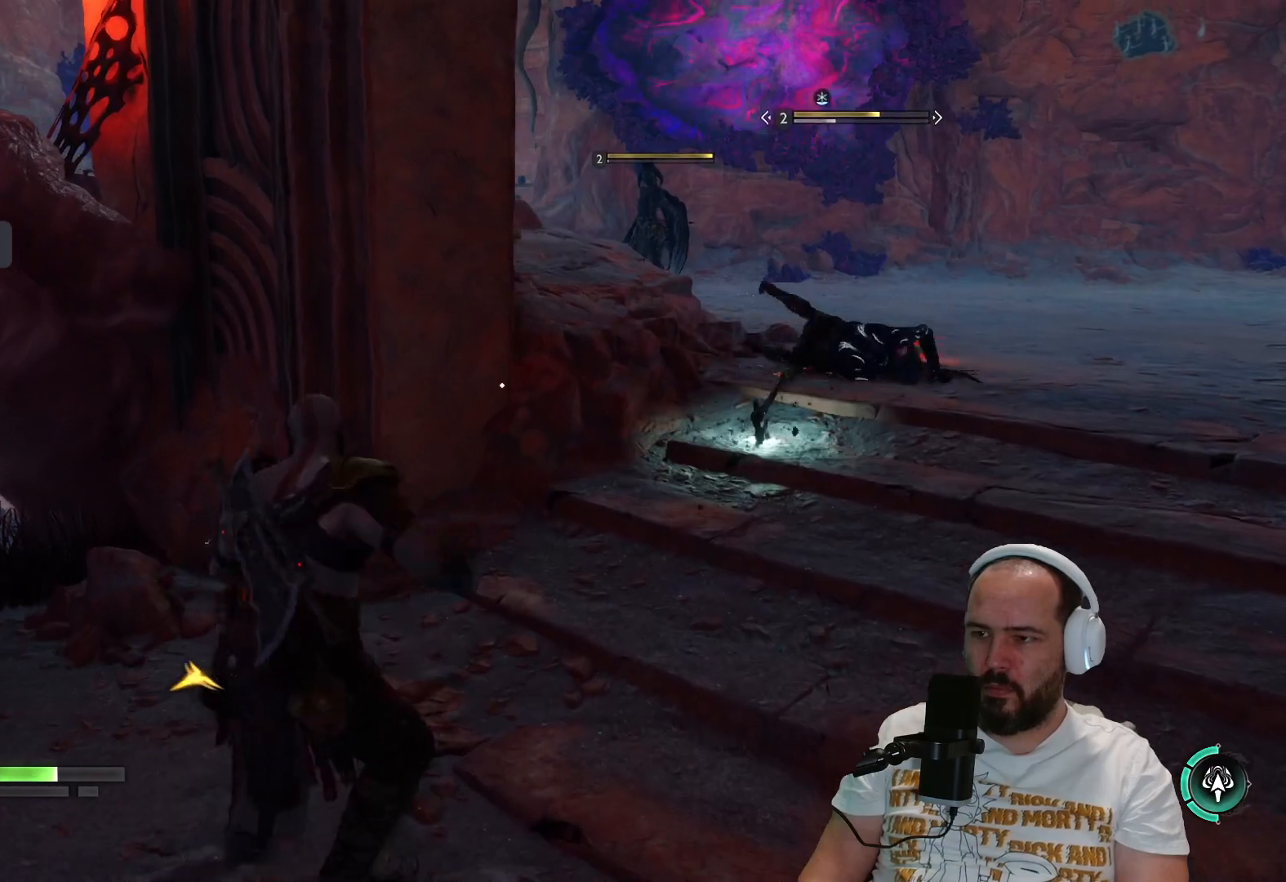
{"dt_ms": 500, "buttons": [], "left_stick": "left", "right_stick": "left", "events": [[200, "right_stick", "left"], [267, "left_stick", "left"]]}
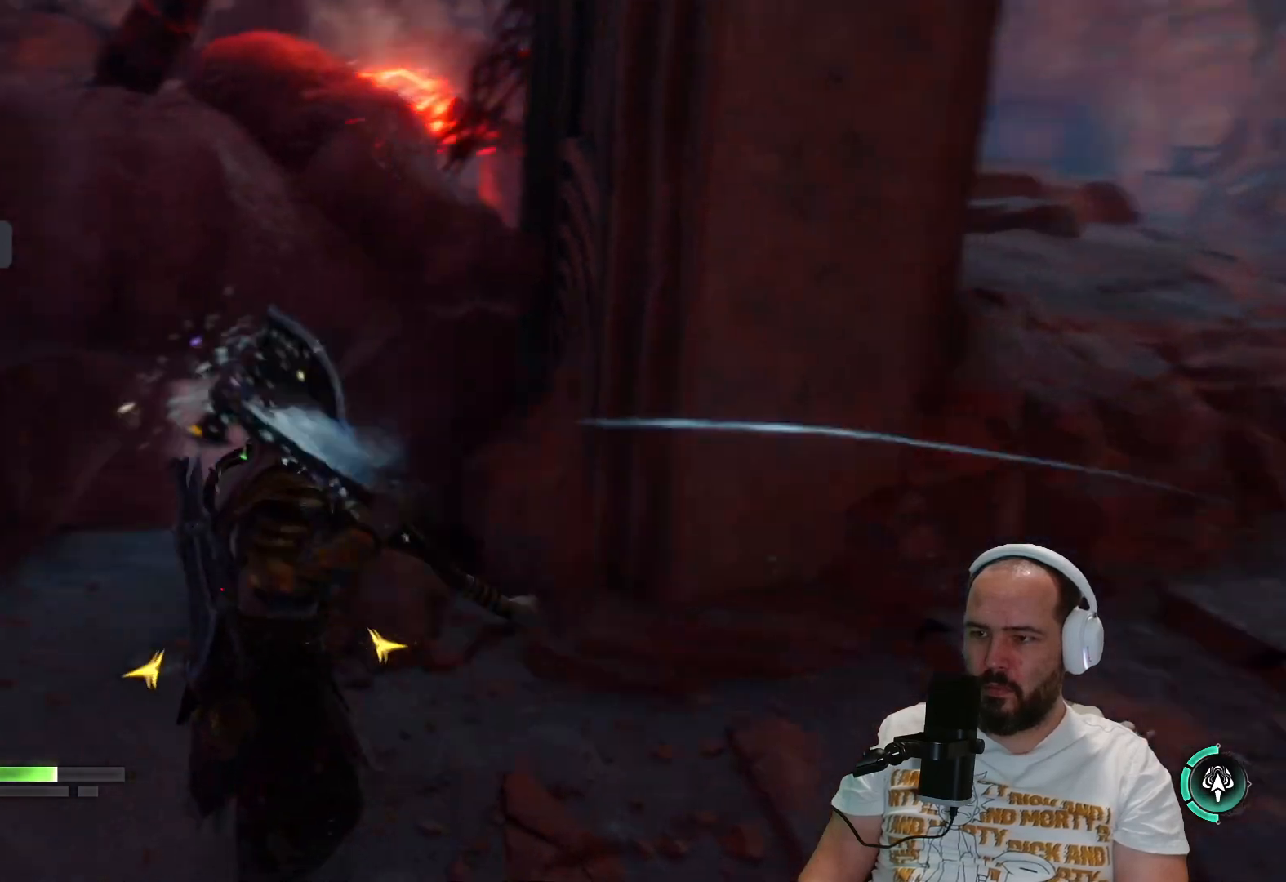
{"dt_ms": 500, "buttons": ["R2", "L3"], "left_stick": "up", "right_stick": "left", "events": [[233, "left_stick", "up"], [317, "L3", "down"], [367, "R2", "down"]]}
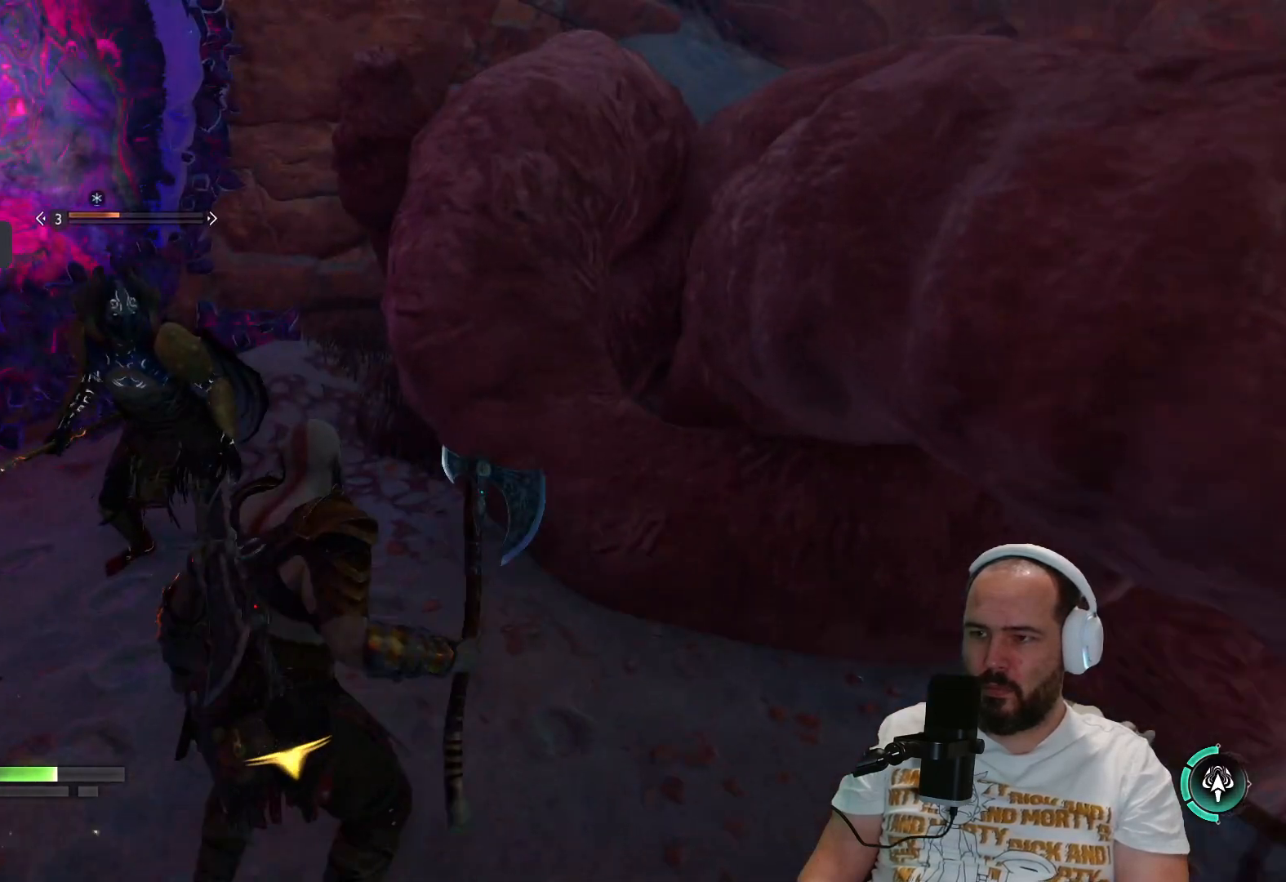
{"dt_ms": 1000, "buttons": ["R2"], "left_stick": "up", "right_stick": "center"}
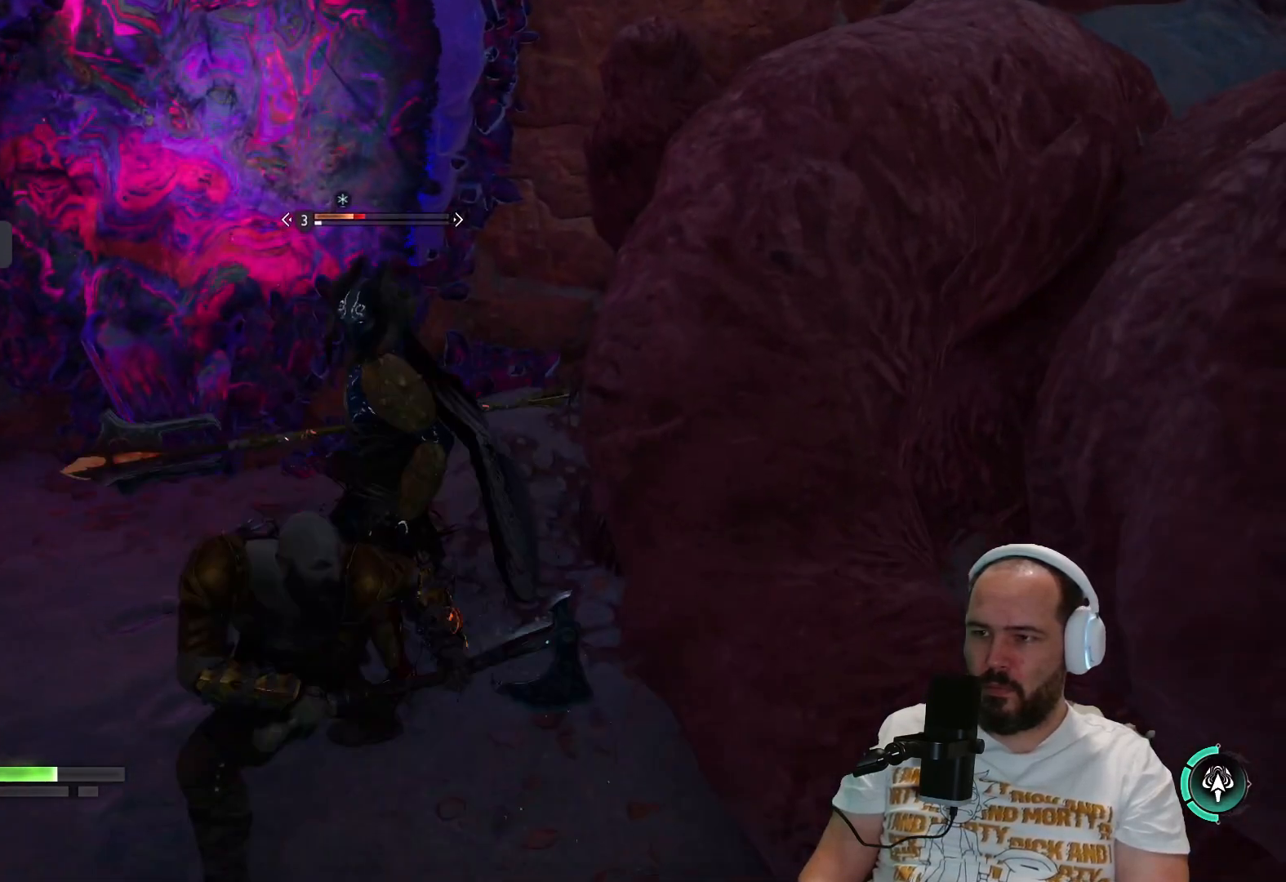
{"dt_ms": 500, "buttons": ["R2"], "left_stick": "up", "right_stick": "center", "events": [[183, "R2", "up"], [250, "R2", "down"]]}
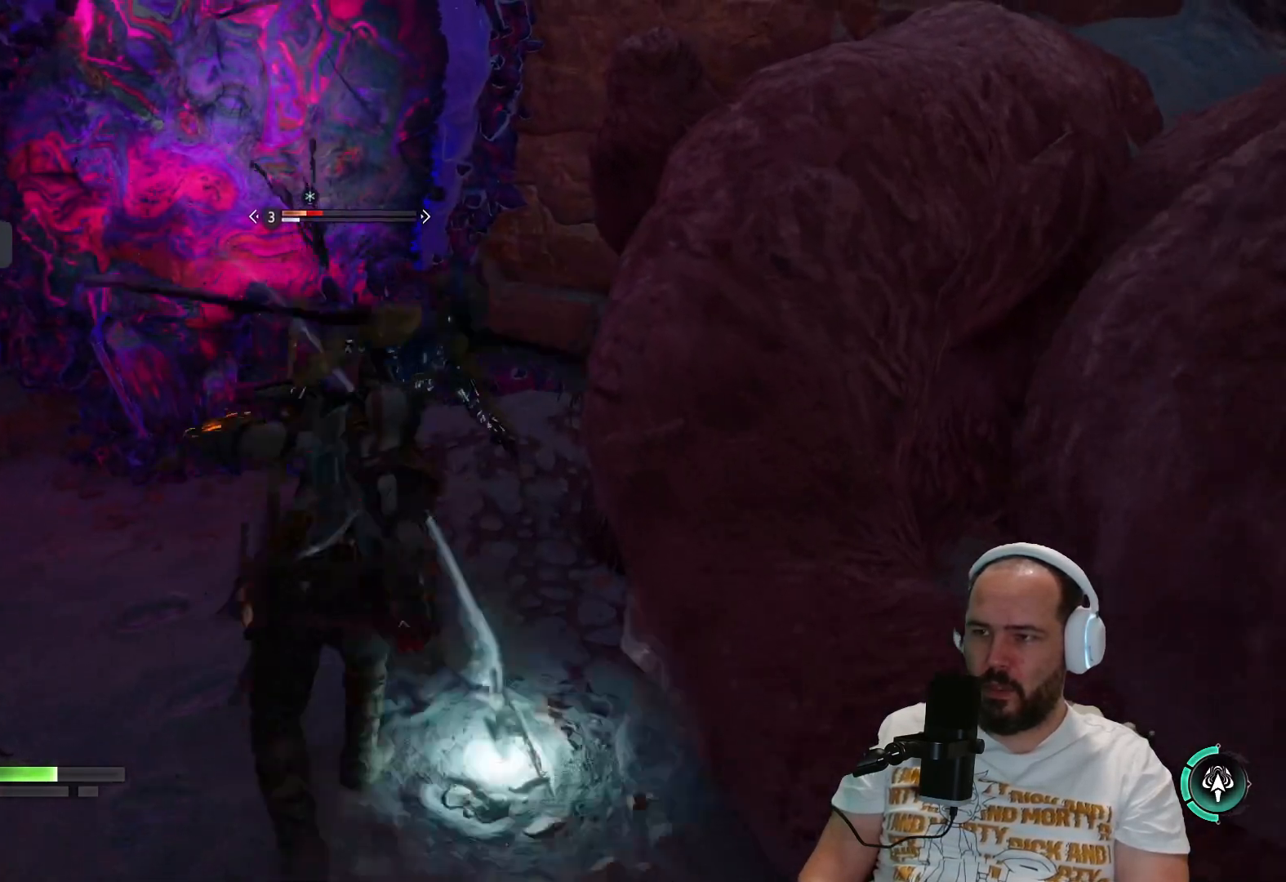
{"dt_ms": 500, "buttons": ["R2"], "left_stick": "up", "right_stick": "center", "events": [[267, "R2", "up"], [283, "R2", "down"]]}
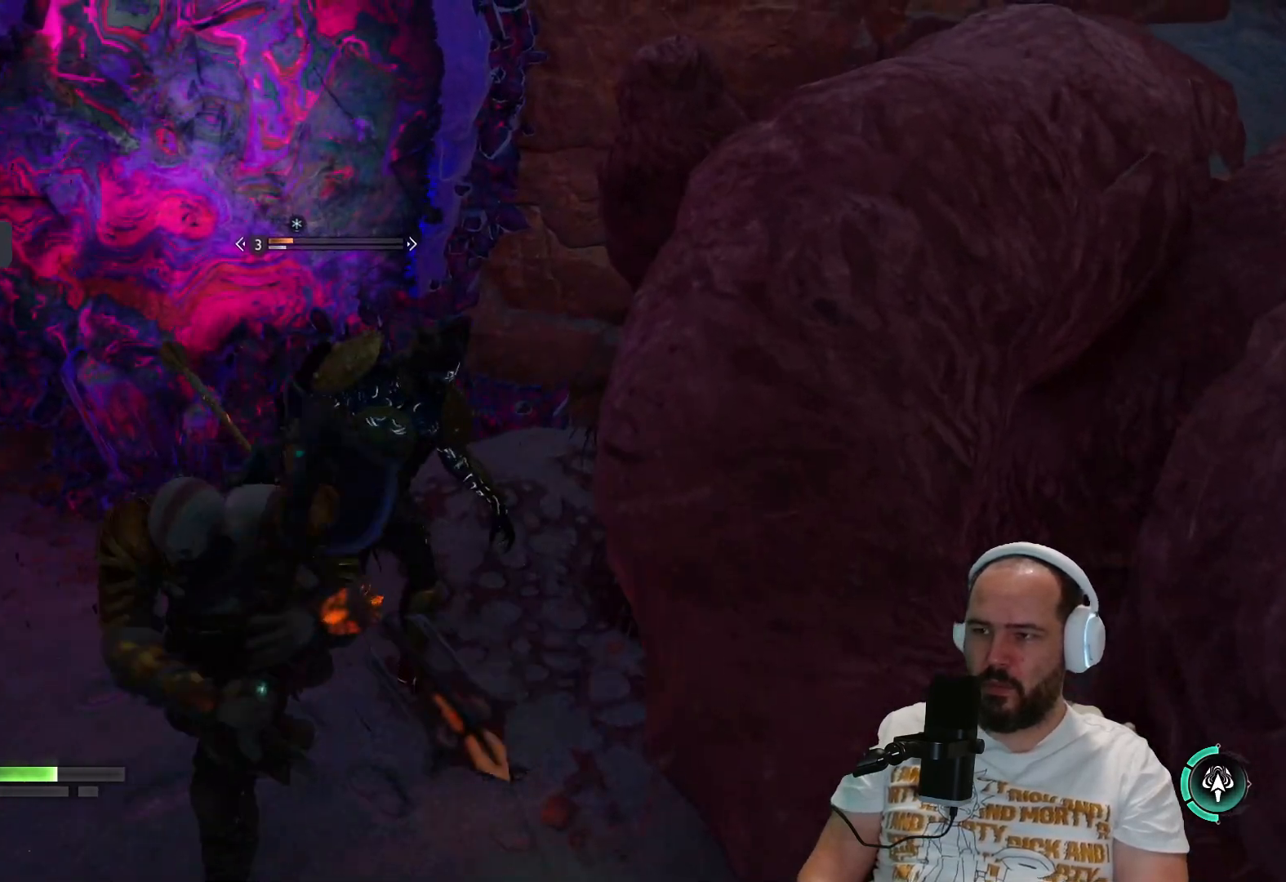
{"dt_ms": 500, "buttons": ["R2"], "left_stick": "up", "right_stick": "center", "events": [[150, "R2", "up"], [167, "R2", "down"]]}
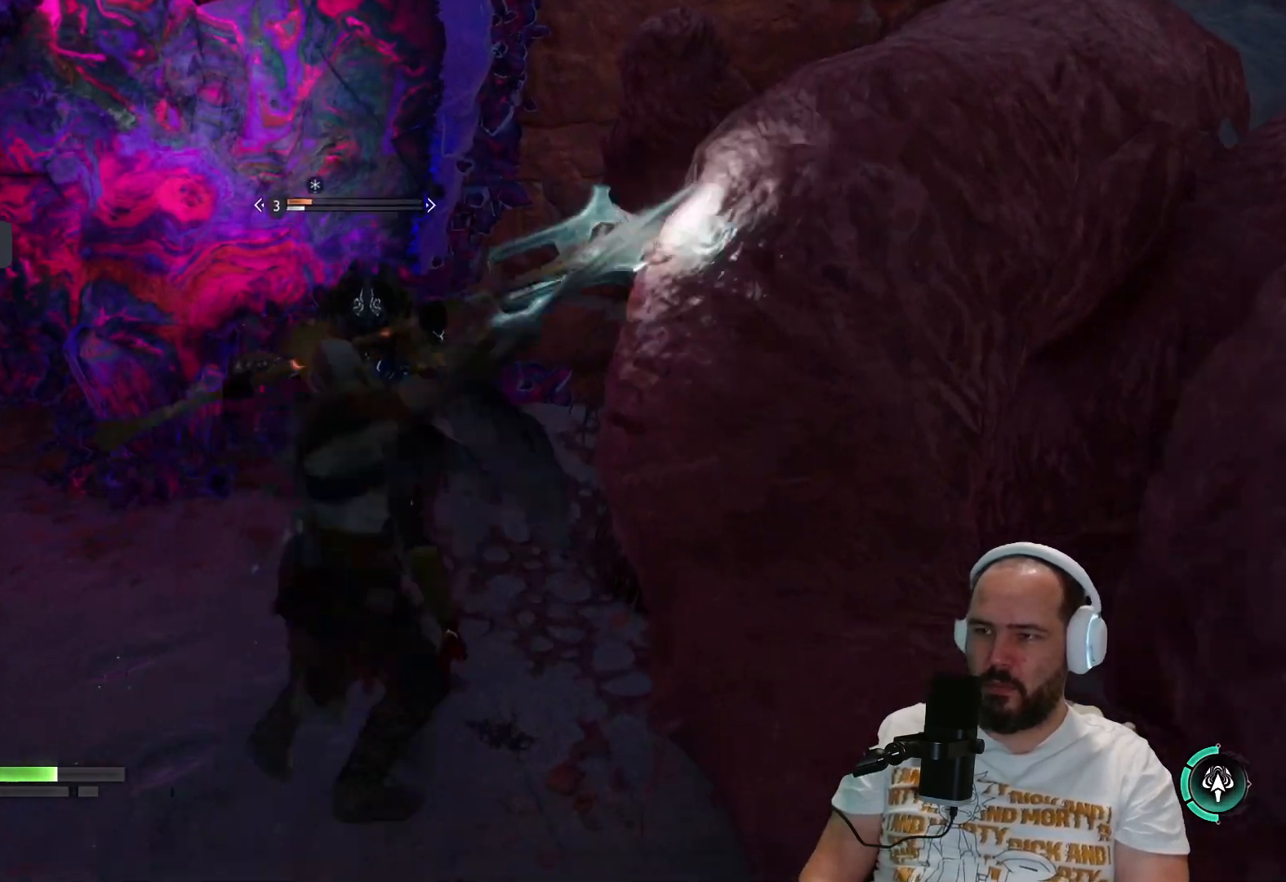
{"dt_ms": 500, "buttons": ["R2"], "left_stick": "up-left", "right_stick": "center", "events": [[133, "R2", "up"], [200, "R2", "down"], [317, "R2", "up"], [450, "R2", "down"], [467, "left_stick", "up-left"]]}
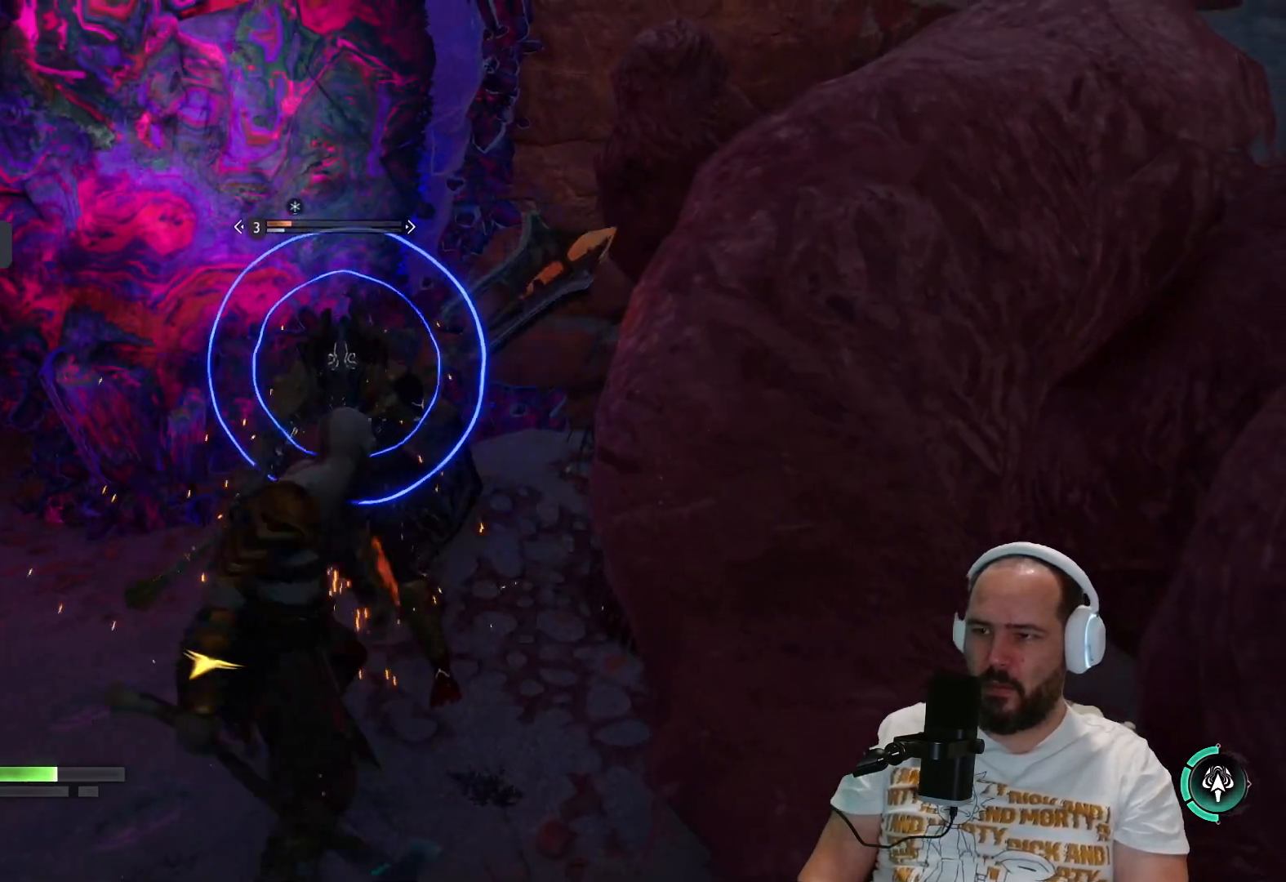
{"dt_ms": 500, "buttons": ["L1"], "left_stick": "center", "right_stick": "center", "events": [[117, "R2", "up"], [317, "left_stick", "center"], [400, "L1", "down"]]}
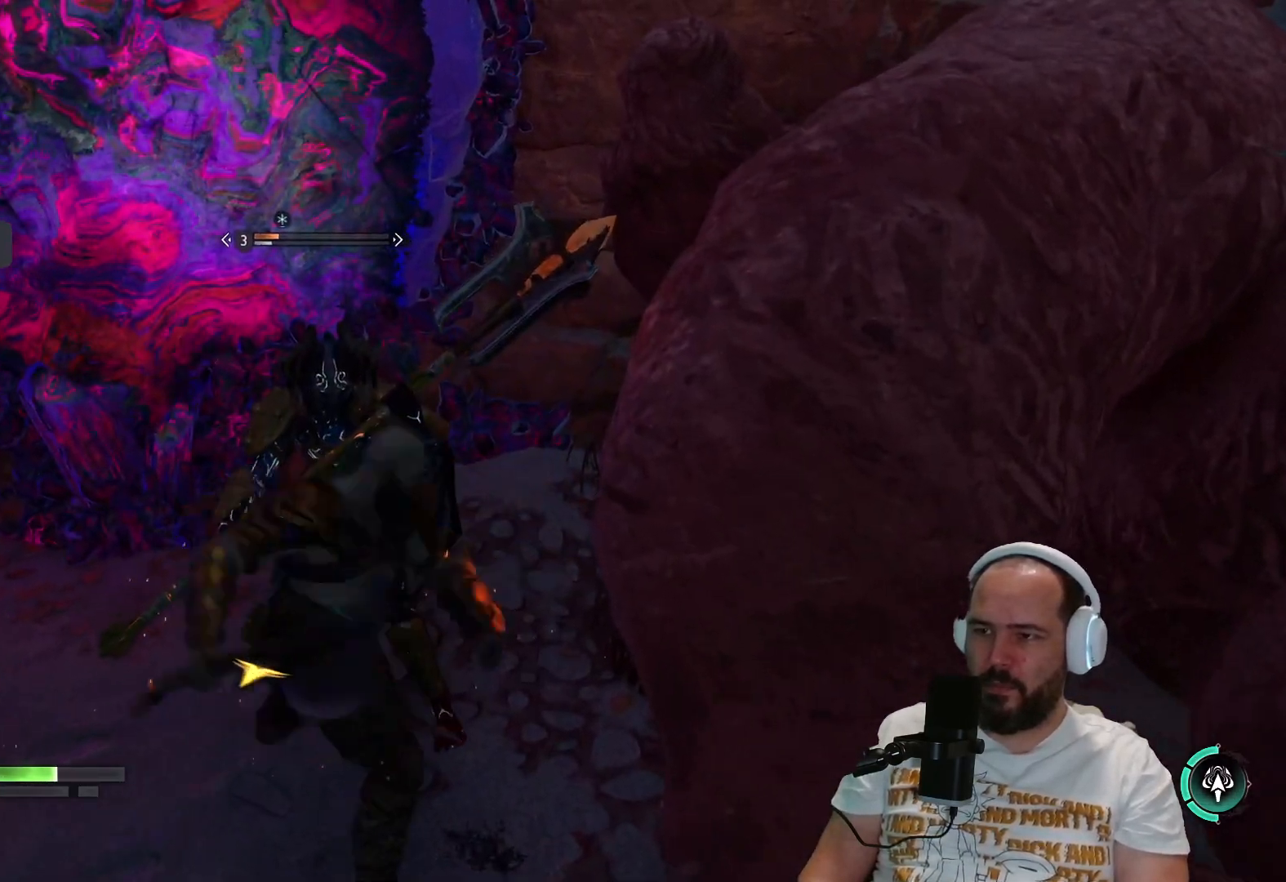
{"dt_ms": 500, "buttons": [], "left_stick": "center", "right_stick": "center", "events": [[50, "L1", "up"], [183, "L1", "down"], [283, "L1", "up"], [383, "L1", "down"], [483, "L1", "up"]]}
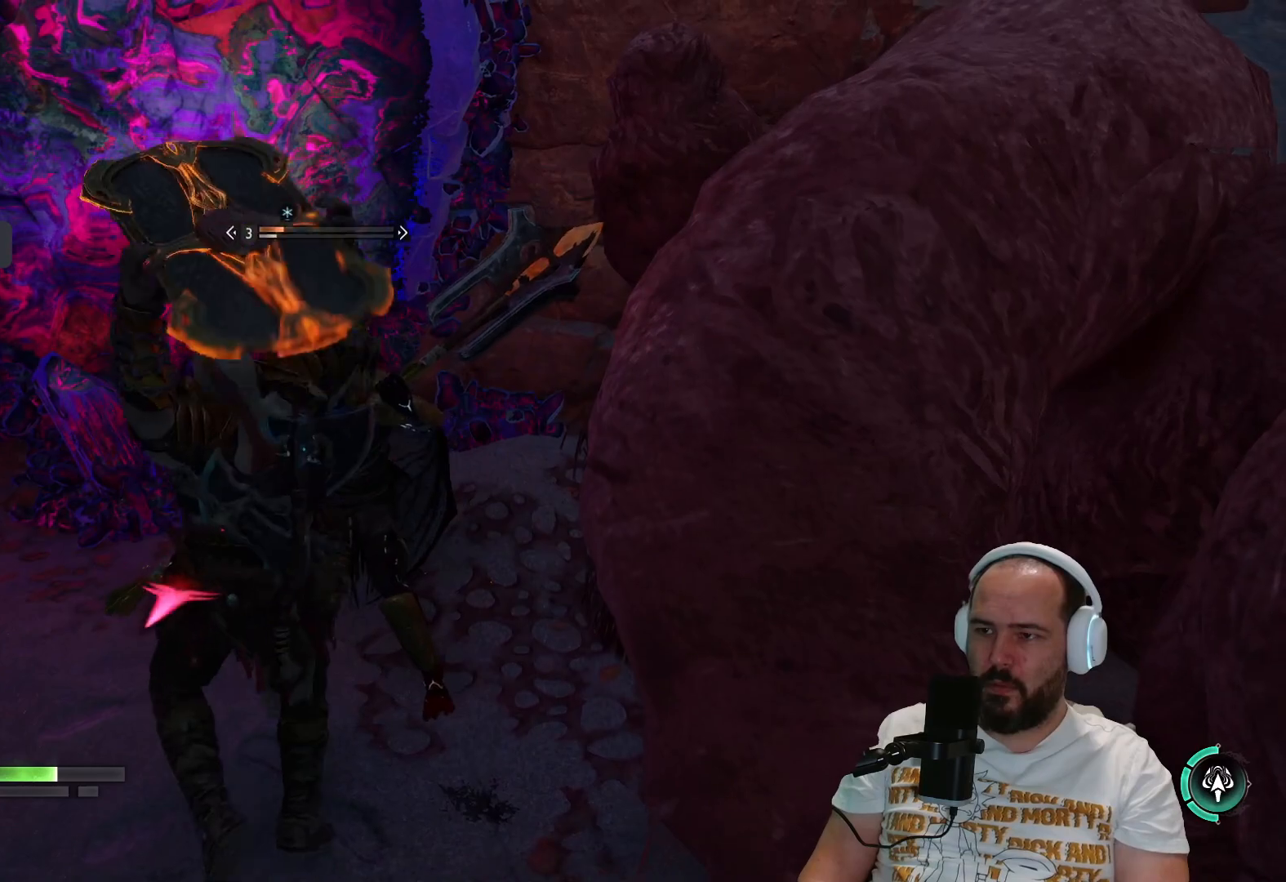
{"dt_ms": 500, "buttons": [], "left_stick": "center", "right_stick": "center", "events": []}
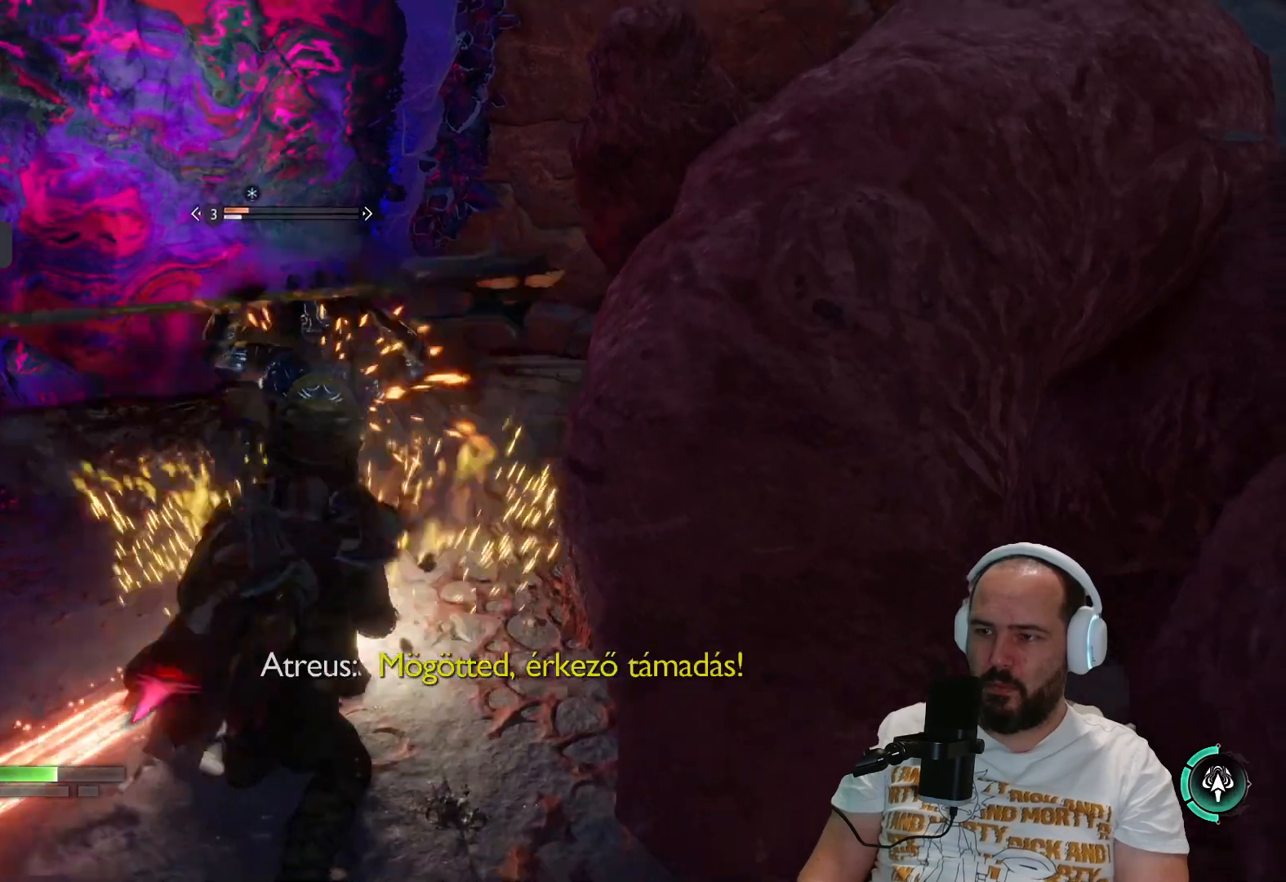
{"dt_ms": 500, "buttons": [], "left_stick": "up", "right_stick": "center", "events": [[250, "left_stick", "up"], [317, "R1", "down"], [483, "R1", "up"]]}
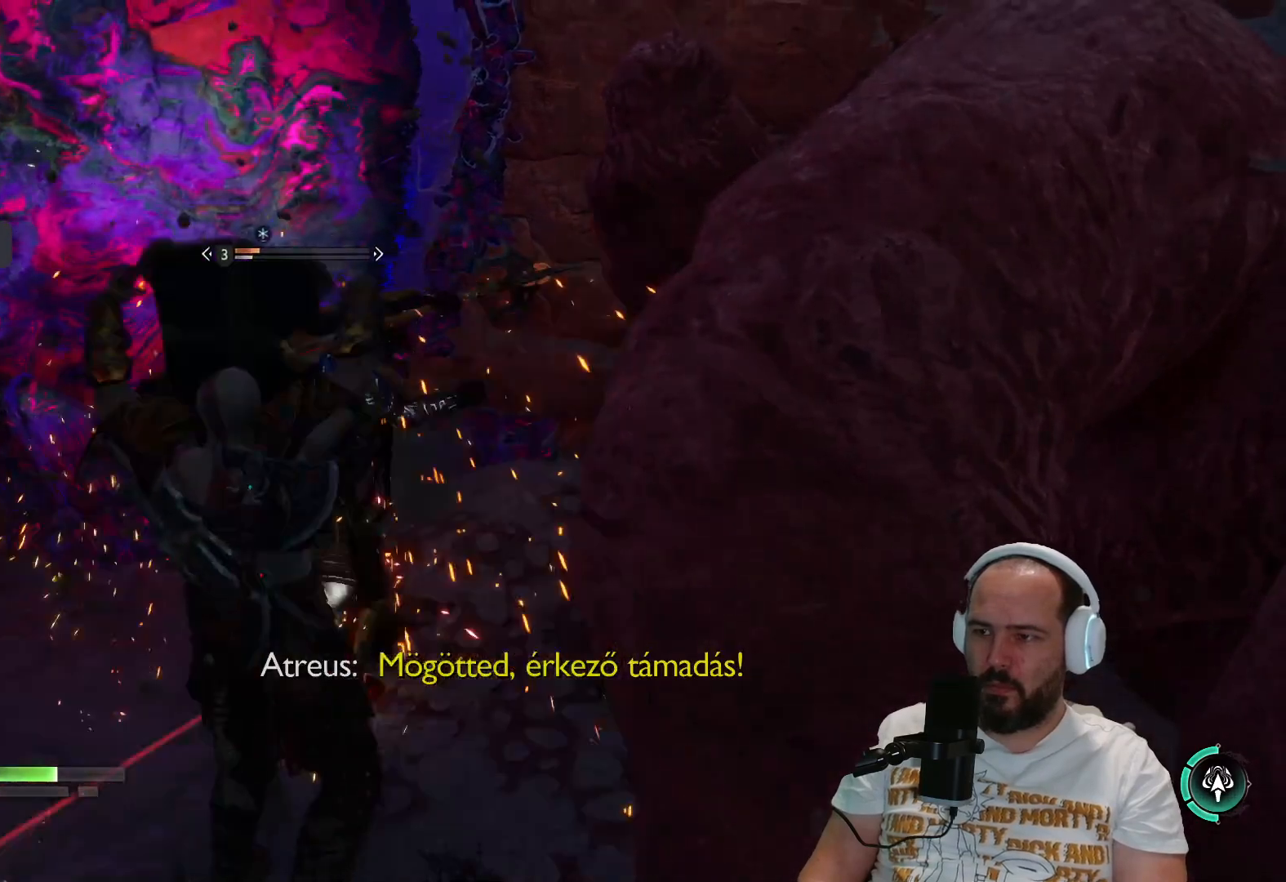
{"dt_ms": 500, "buttons": [], "left_stick": "up", "right_stick": "left", "events": [[50, "R1", "down"], [183, "R1", "up"], [250, "R1", "down"], [350, "right_stick", "left"], [450, "R1", "up"]]}
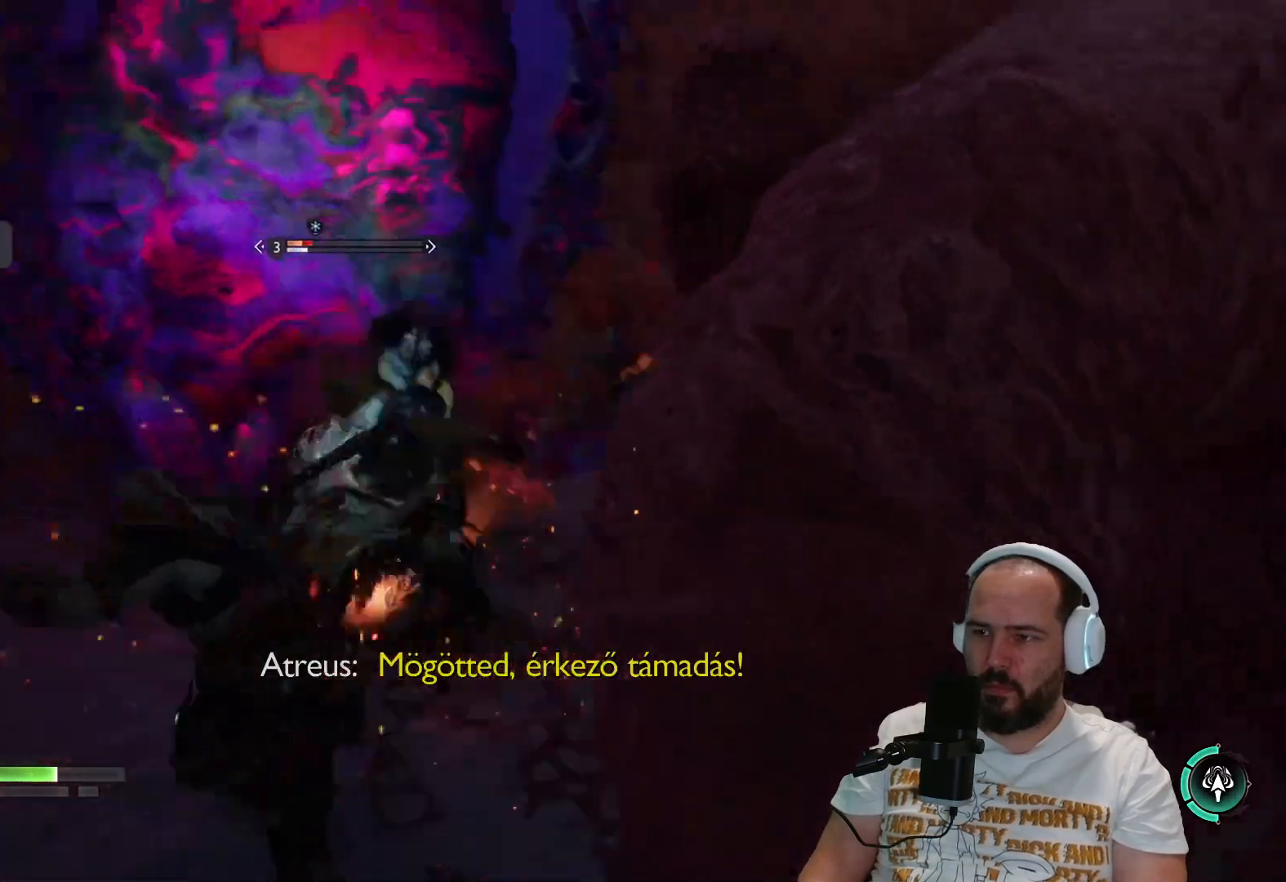
{"dt_ms": 500, "buttons": [], "left_stick": "up", "right_stick": "right", "events": [[17, "R1", "down"], [217, "R1", "up"], [267, "right_stick", "right"], [283, "R1", "down"], [350, "R1", "up"]]}
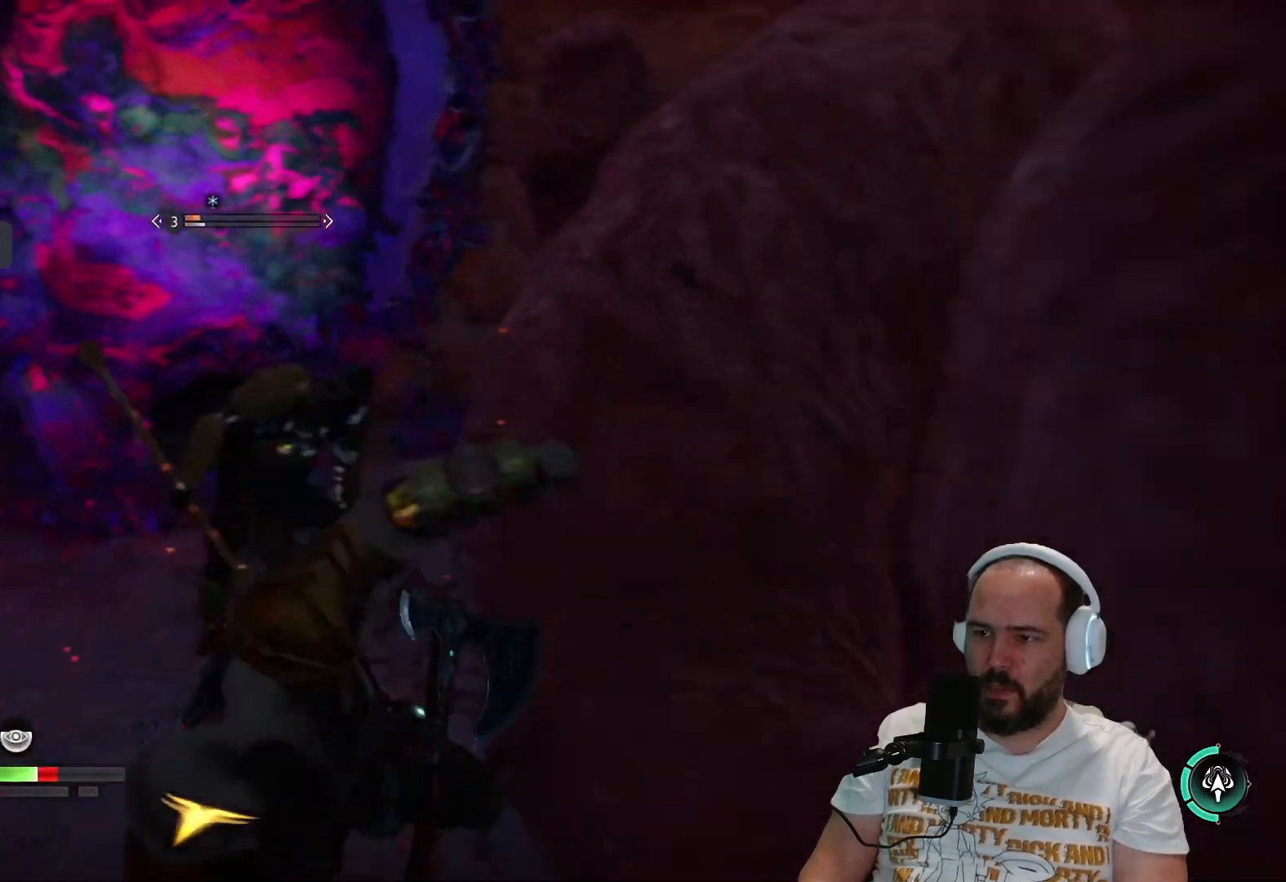
{"dt_ms": 500, "buttons": [], "left_stick": "left", "right_stick": "center", "events": [[17, "R1", "down"], [83, "R1", "up"], [150, "right_stick", "up"], [233, "right_stick", "up-left"], [450, "left_stick", "left"], [500, "right_stick", "center"]]}
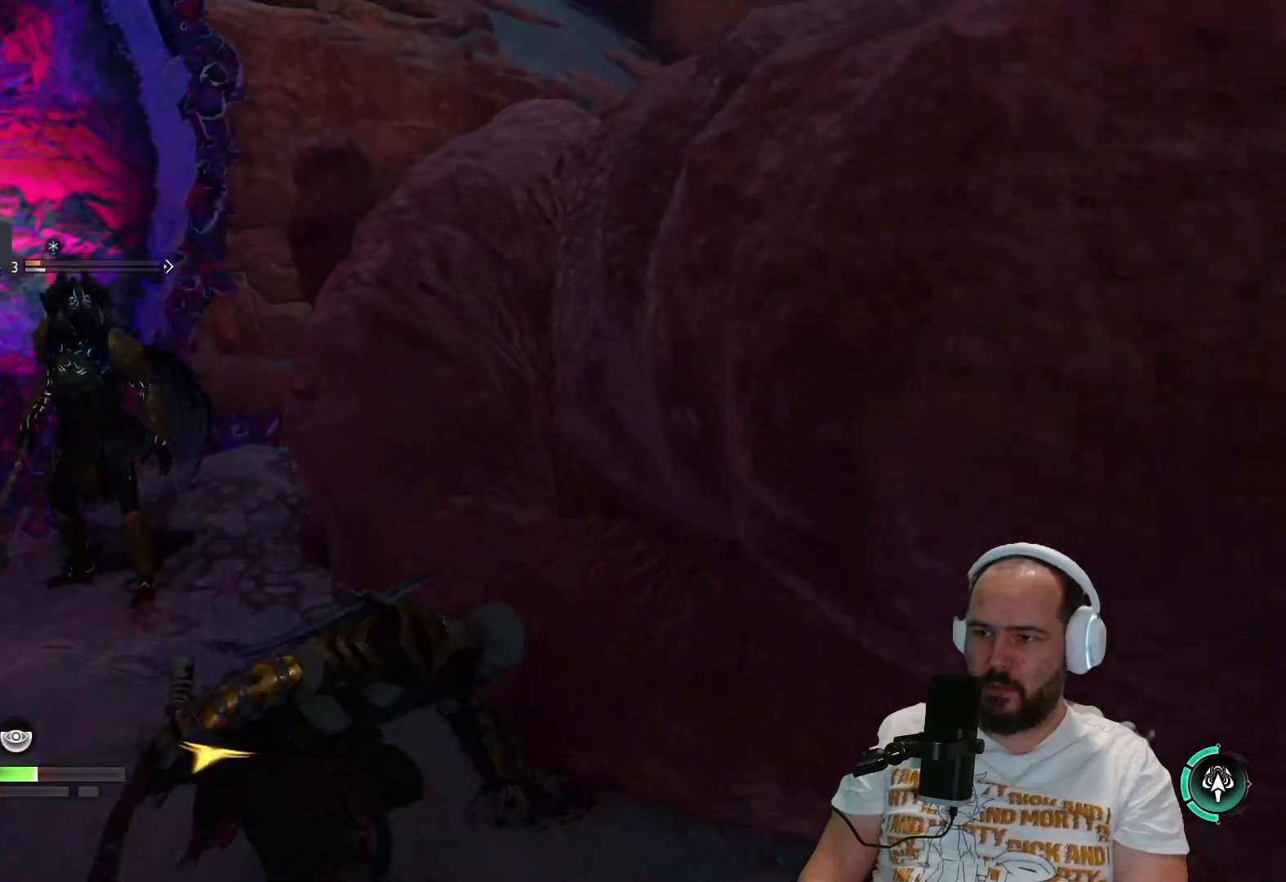
{"dt_ms": 500, "buttons": [], "left_stick": "left", "right_stick": "center", "events": [[400, "CIRCLE", "down"], [450, "CIRCLE", "up"]]}
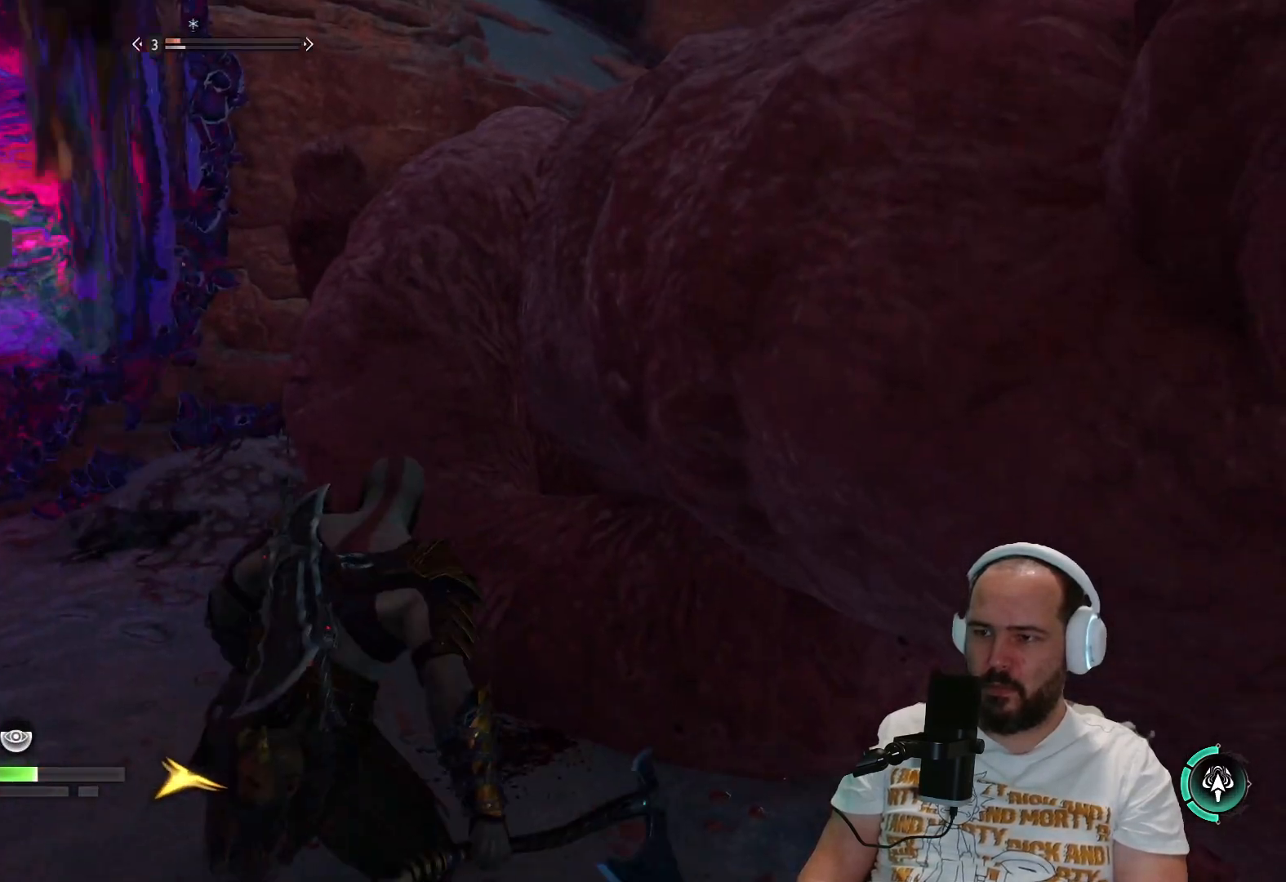
{"dt_ms": 500, "buttons": [], "left_stick": "left", "right_stick": "center", "events": [[83, "CIRCLE", "down"], [183, "CIRCLE", "up"], [250, "CIRCLE", "down"], [333, "CIRCLE", "up"]]}
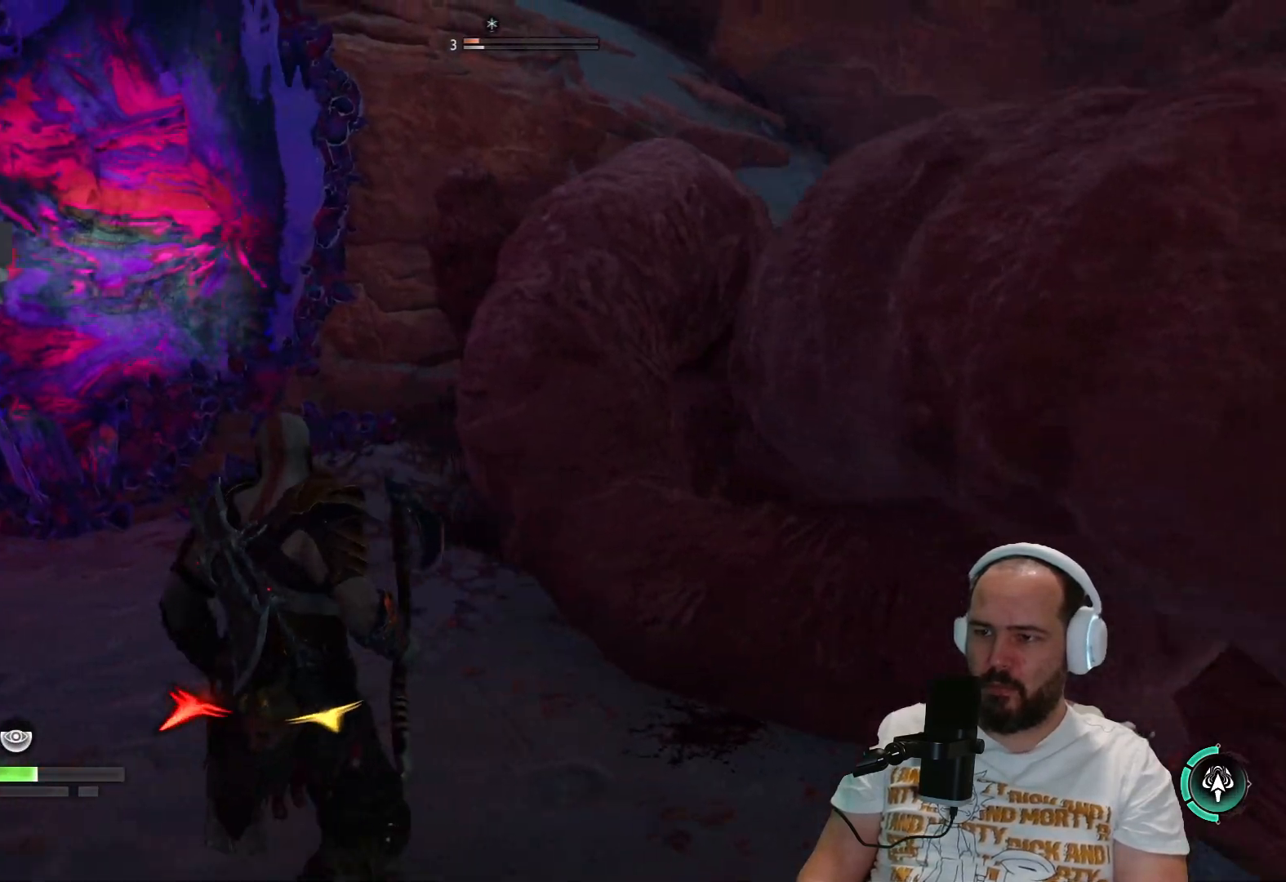
{"dt_ms": 500, "buttons": [], "left_stick": "left", "right_stick": "center", "events": [[50, "CROSS", "down"], [167, "CROSS", "up"], [267, "CROSS", "down"], [383, "CROSS", "up"]]}
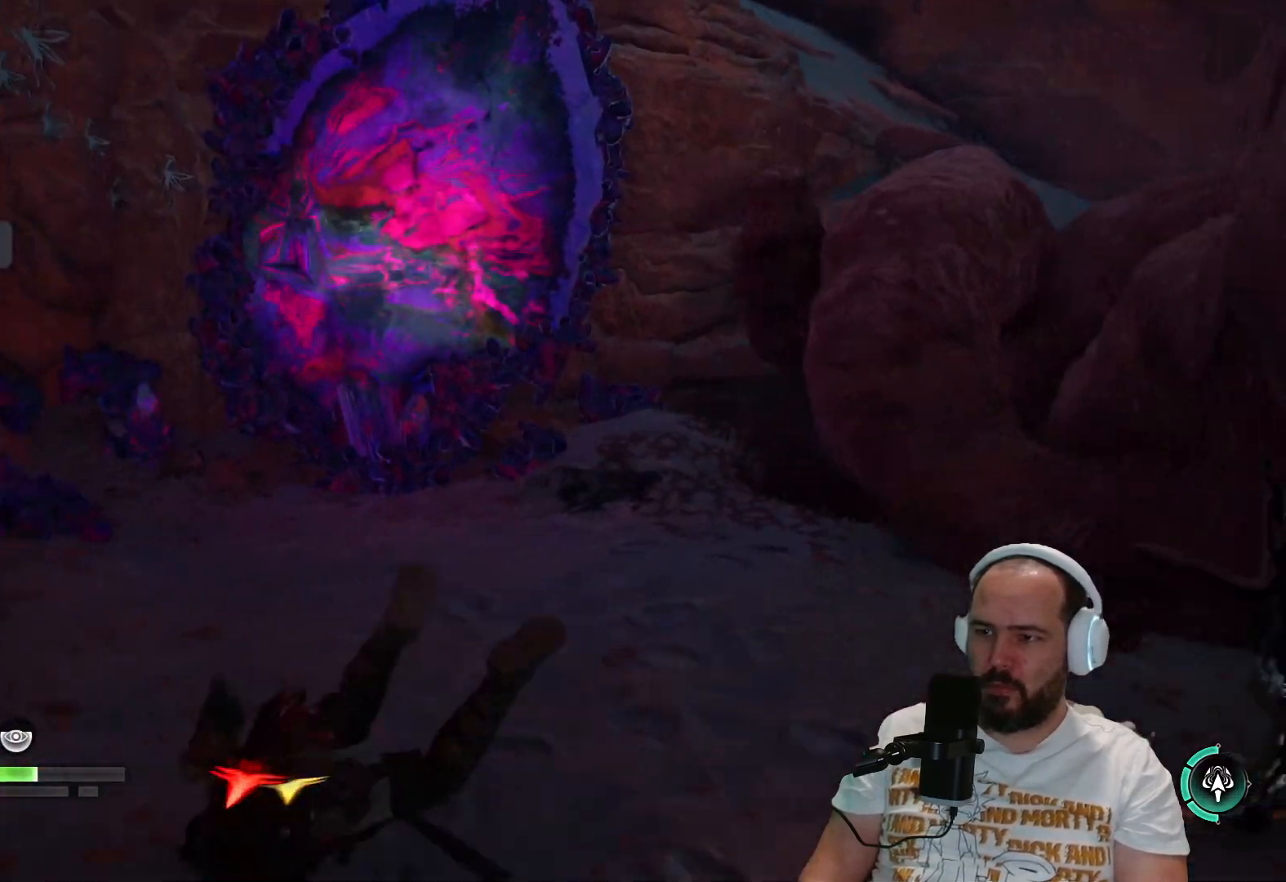
{"dt_ms": 500, "buttons": ["L1"], "left_stick": "left", "right_stick": "right", "events": [[67, "right_stick", "right"], [400, "L1", "down"]]}
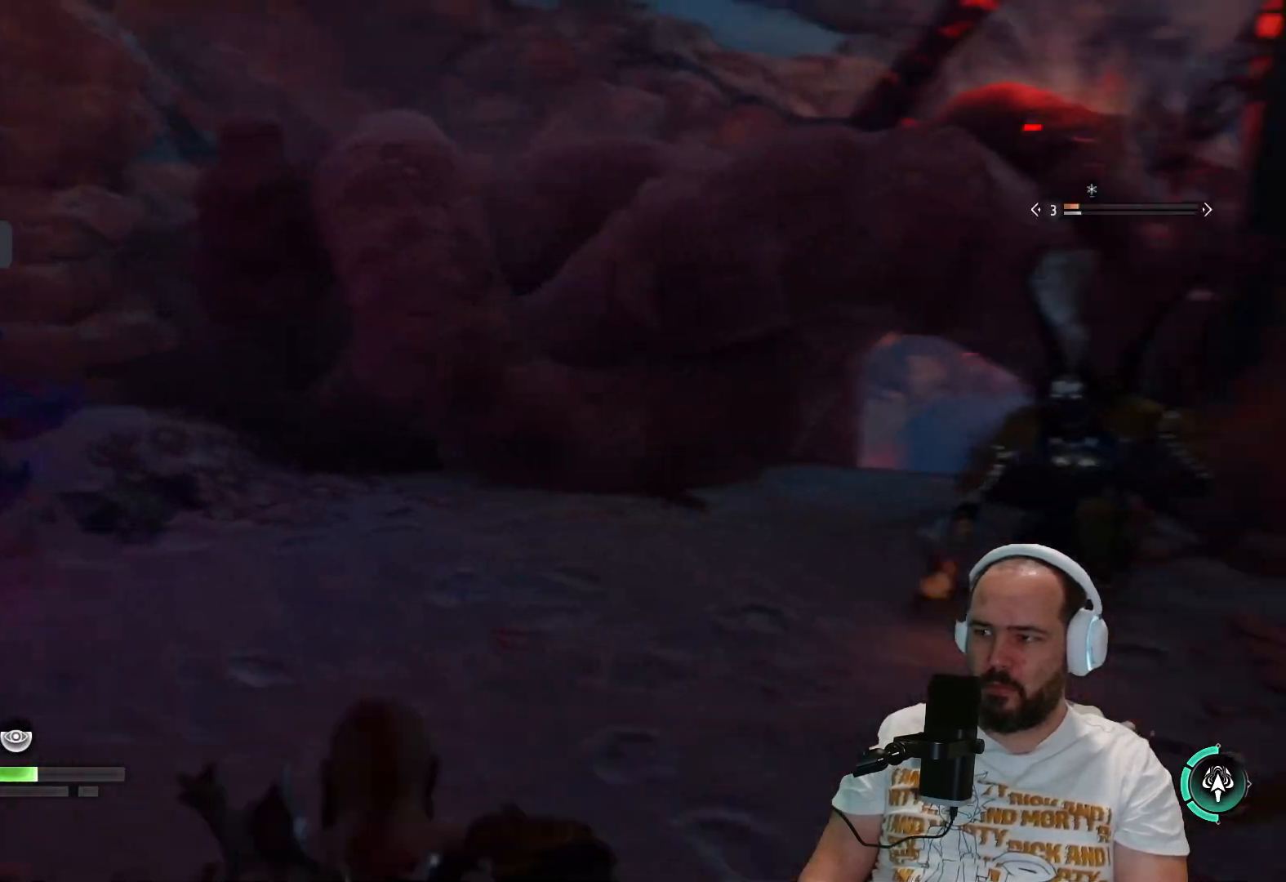
{"dt_ms": 500, "buttons": ["L1"], "left_stick": "left", "right_stick": "right", "events": []}
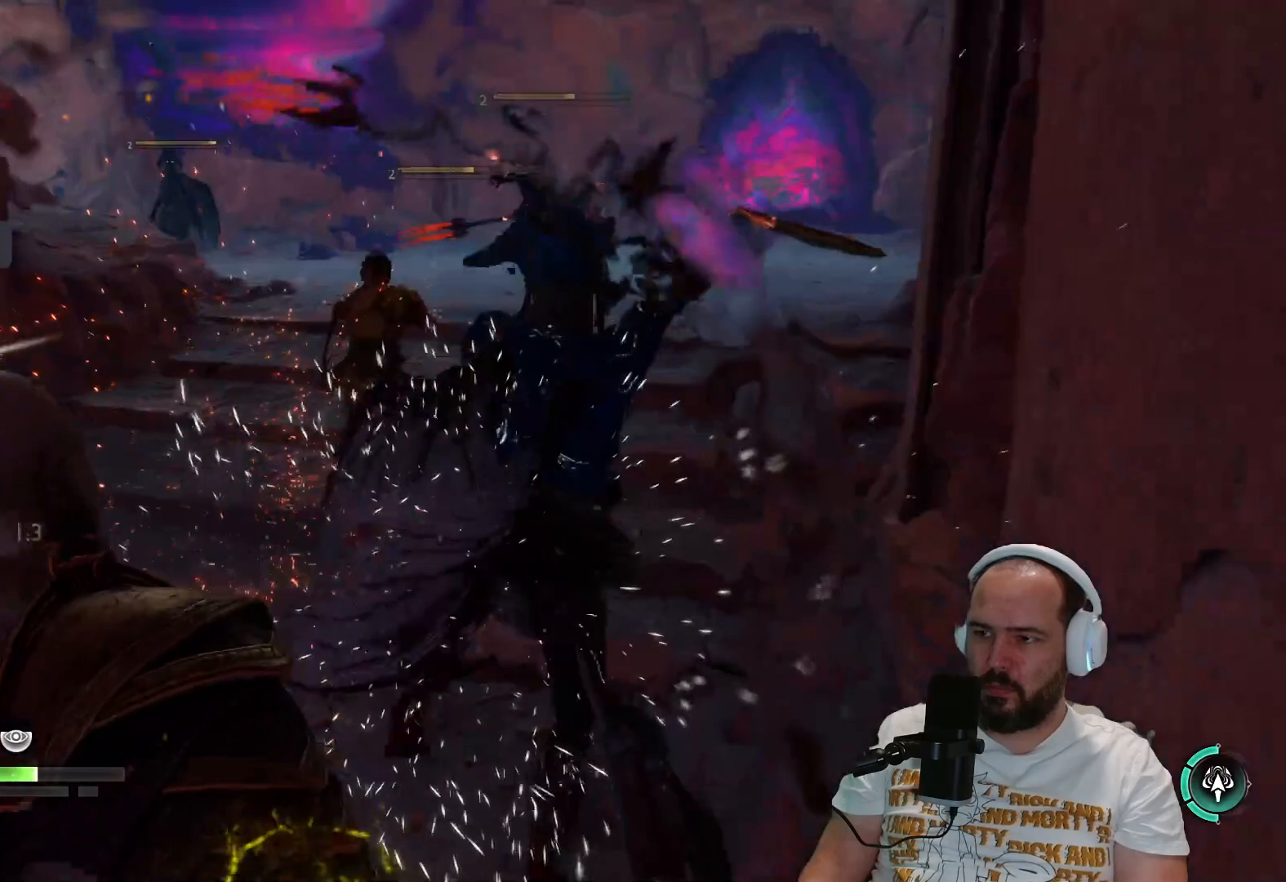
{"dt_ms": 500, "buttons": ["L1"], "left_stick": "left", "right_stick": "center", "events": [[100, "right_stick", "center"]]}
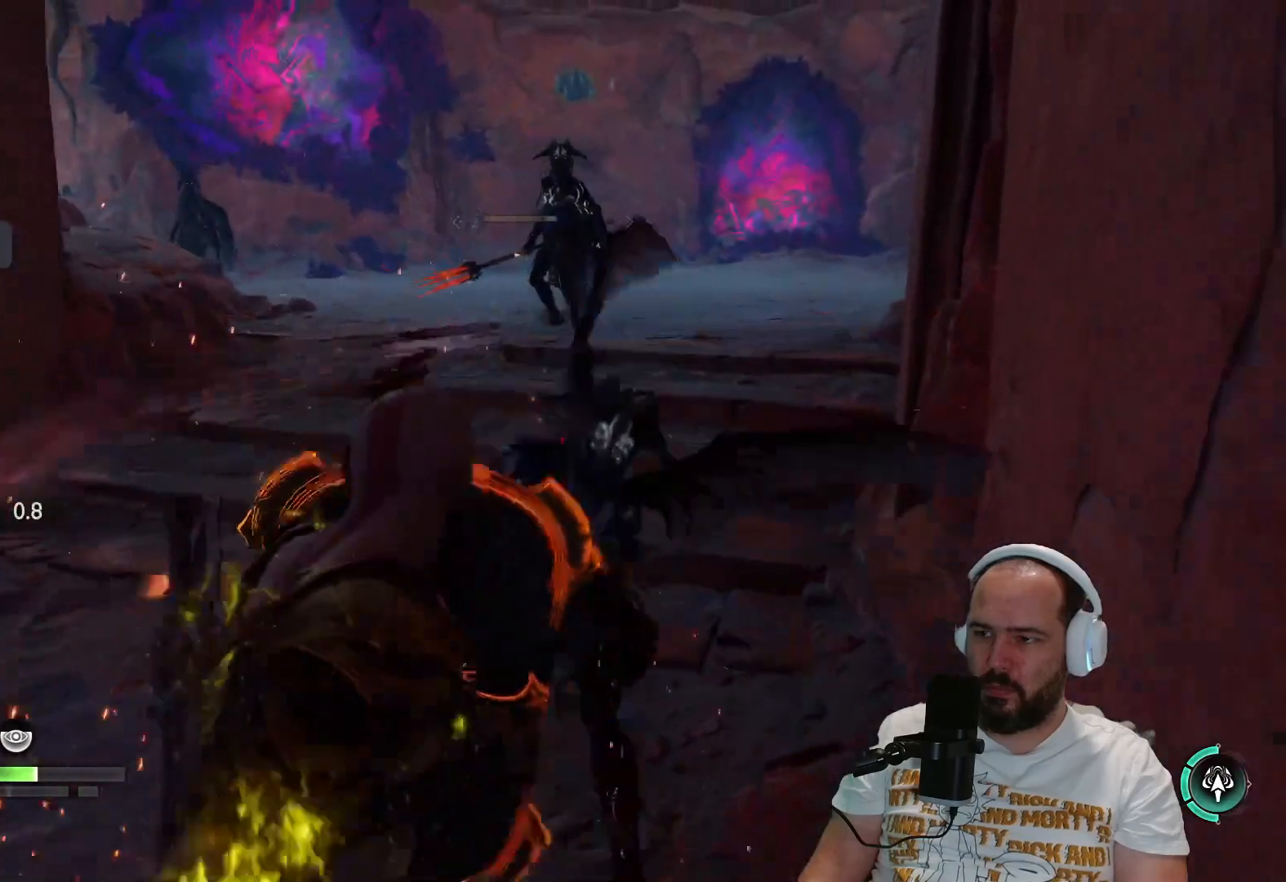
{"dt_ms": 500, "buttons": ["L1"], "left_stick": "left", "right_stick": "center", "events": []}
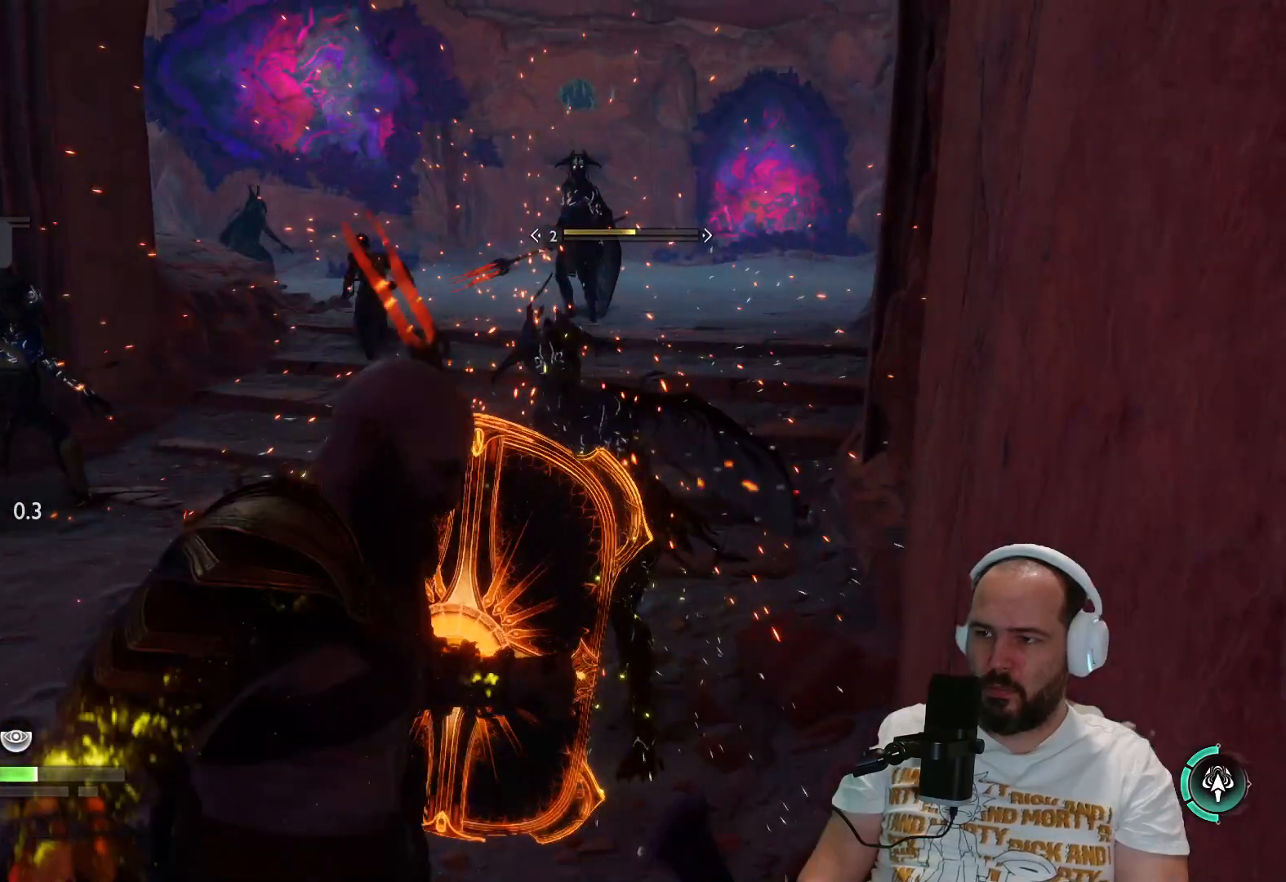
{"dt_ms": 500, "buttons": [], "left_stick": "left", "right_stick": "center", "events": [[200, "R1", "down"], [217, "L1", "up"], [300, "R1", "up"], [433, "R1", "down"], [500, "R1", "up"]]}
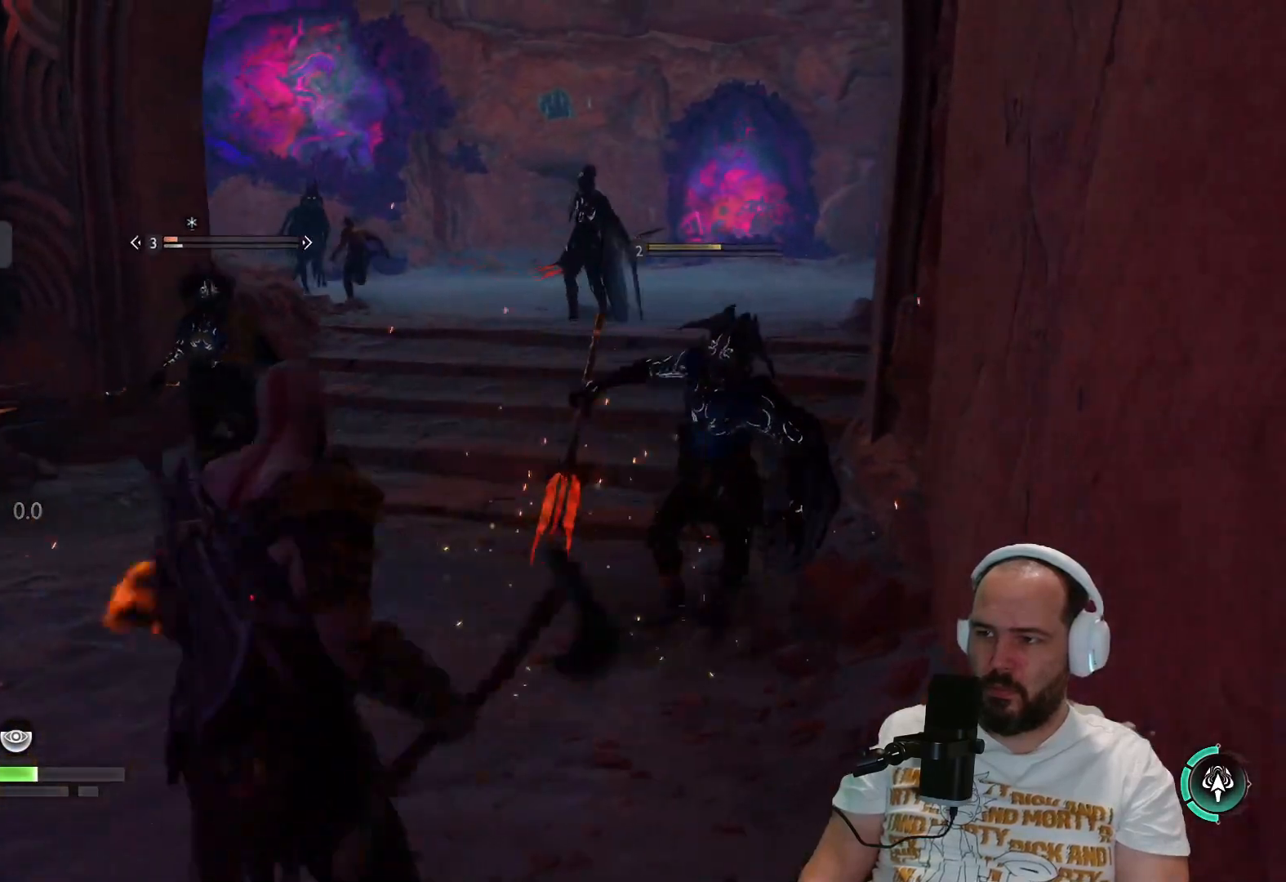
{"dt_ms": 500, "buttons": [], "left_stick": "up-right", "right_stick": "center", "events": [[33, "left_stick", "up"], [83, "left_stick", "up-right"], [200, "R1", "down"], [233, "R1", "up"], [400, "R1", "down"], [483, "R1", "up"]]}
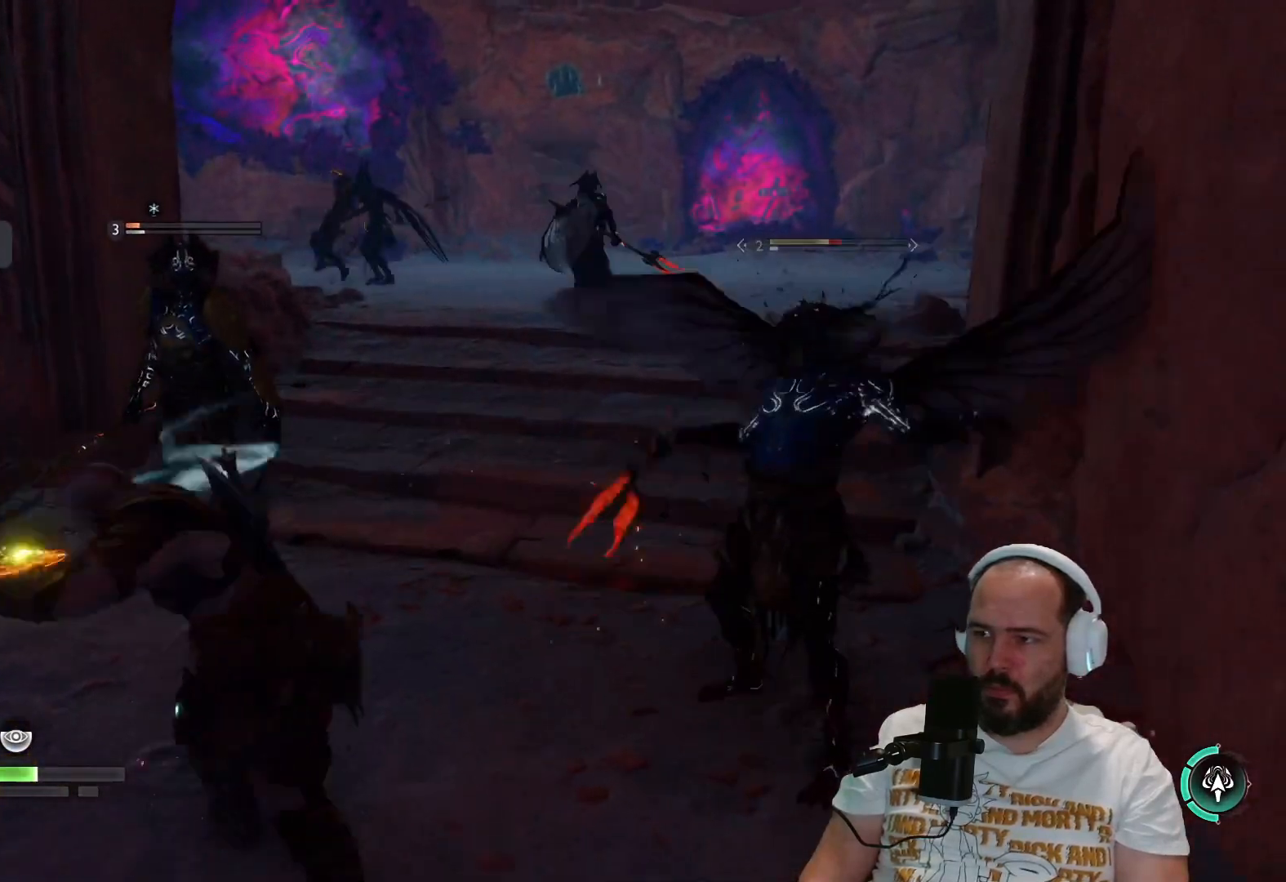
{"dt_ms": 500, "buttons": ["R1"], "left_stick": "up-right", "right_stick": "center", "events": [[133, "R1", "down"], [233, "R1", "up"], [433, "R1", "down"]]}
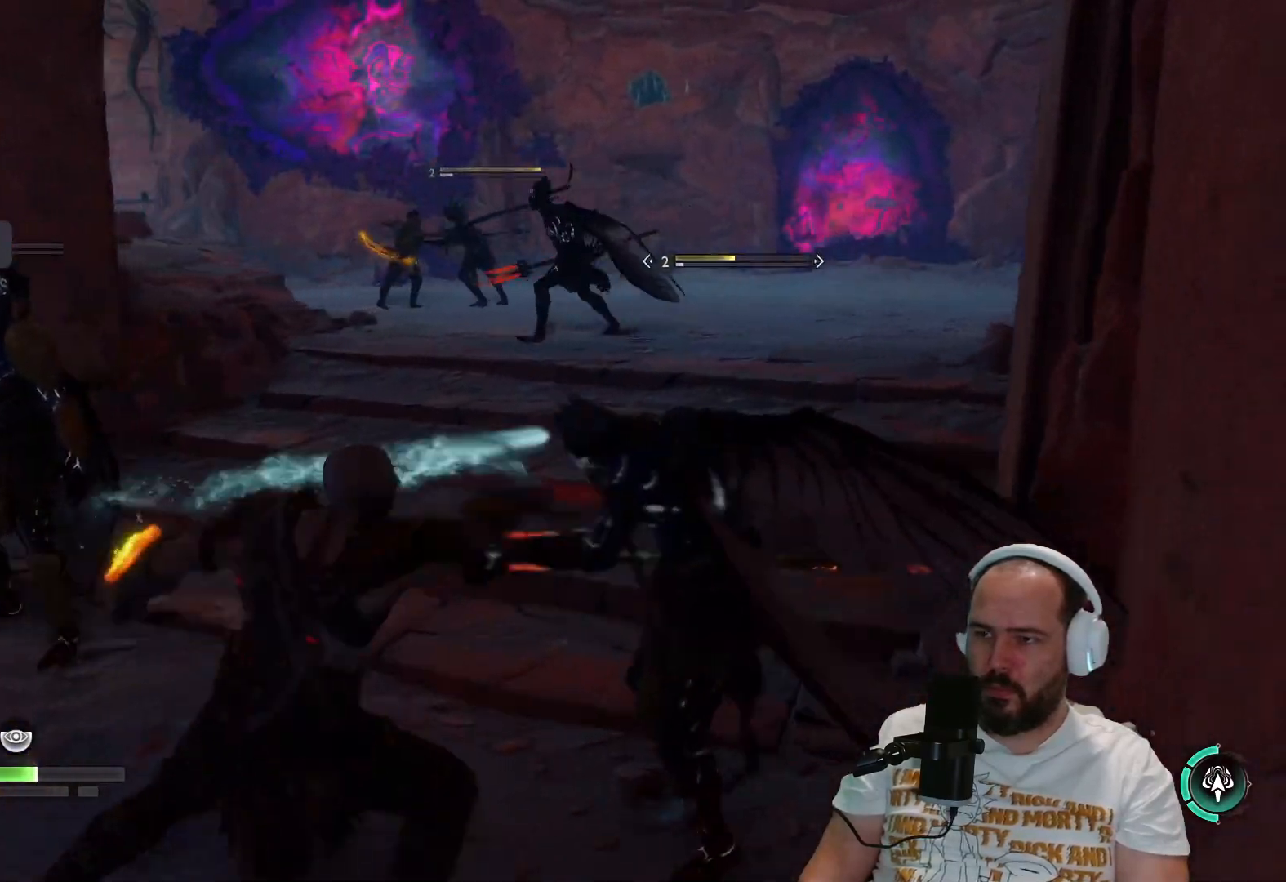
{"dt_ms": 500, "buttons": [], "left_stick": "left", "right_stick": "center", "events": [[33, "R1", "up"], [133, "R1", "down"], [300, "R1", "up"], [433, "R1", "down"], [483, "left_stick", "left"], [500, "R1", "up"]]}
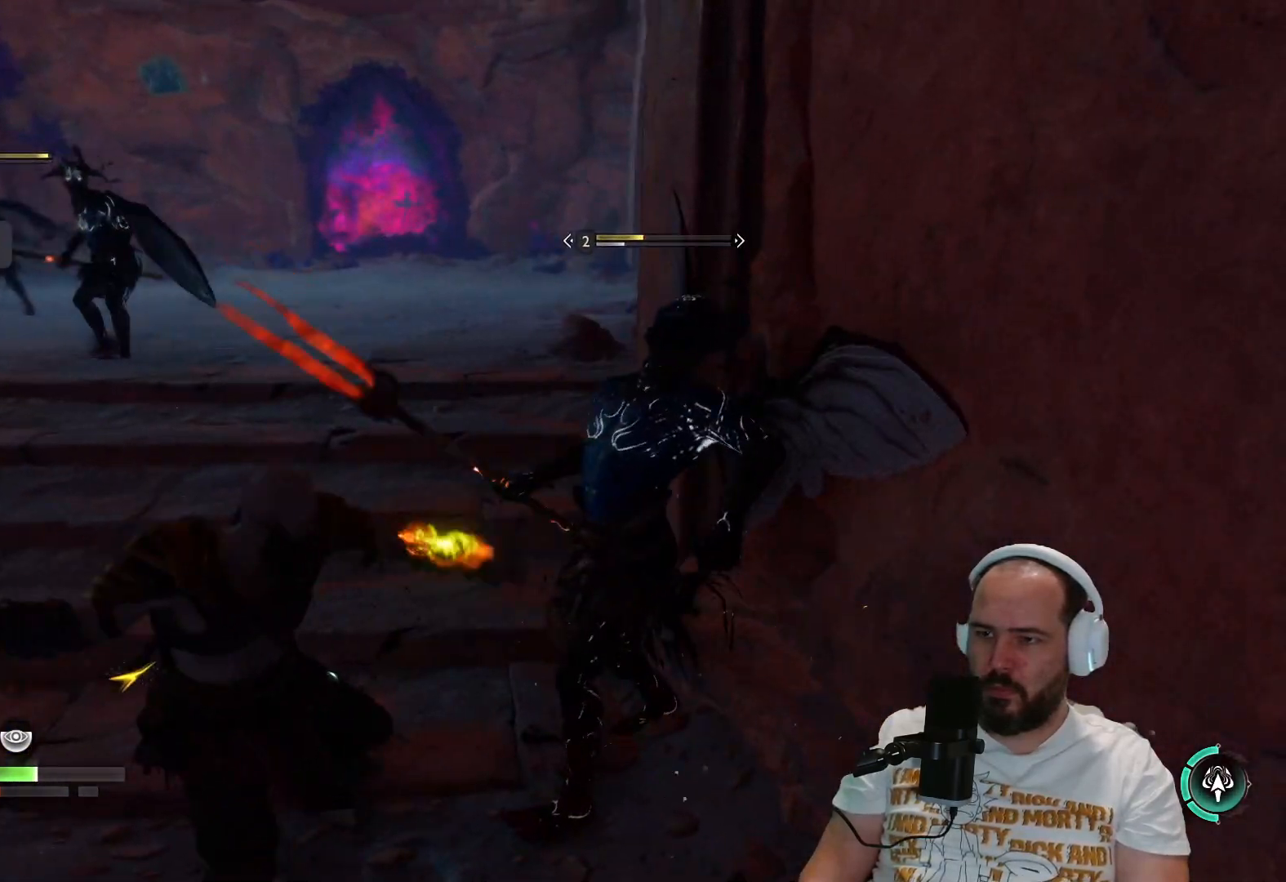
{"dt_ms": 500, "buttons": ["L1"], "left_stick": "down-left", "right_stick": "left", "events": [[67, "R1", "down"], [267, "R1", "up"], [267, "right_stick", "left"], [400, "left_stick", "down-left"], [433, "L1", "down"]]}
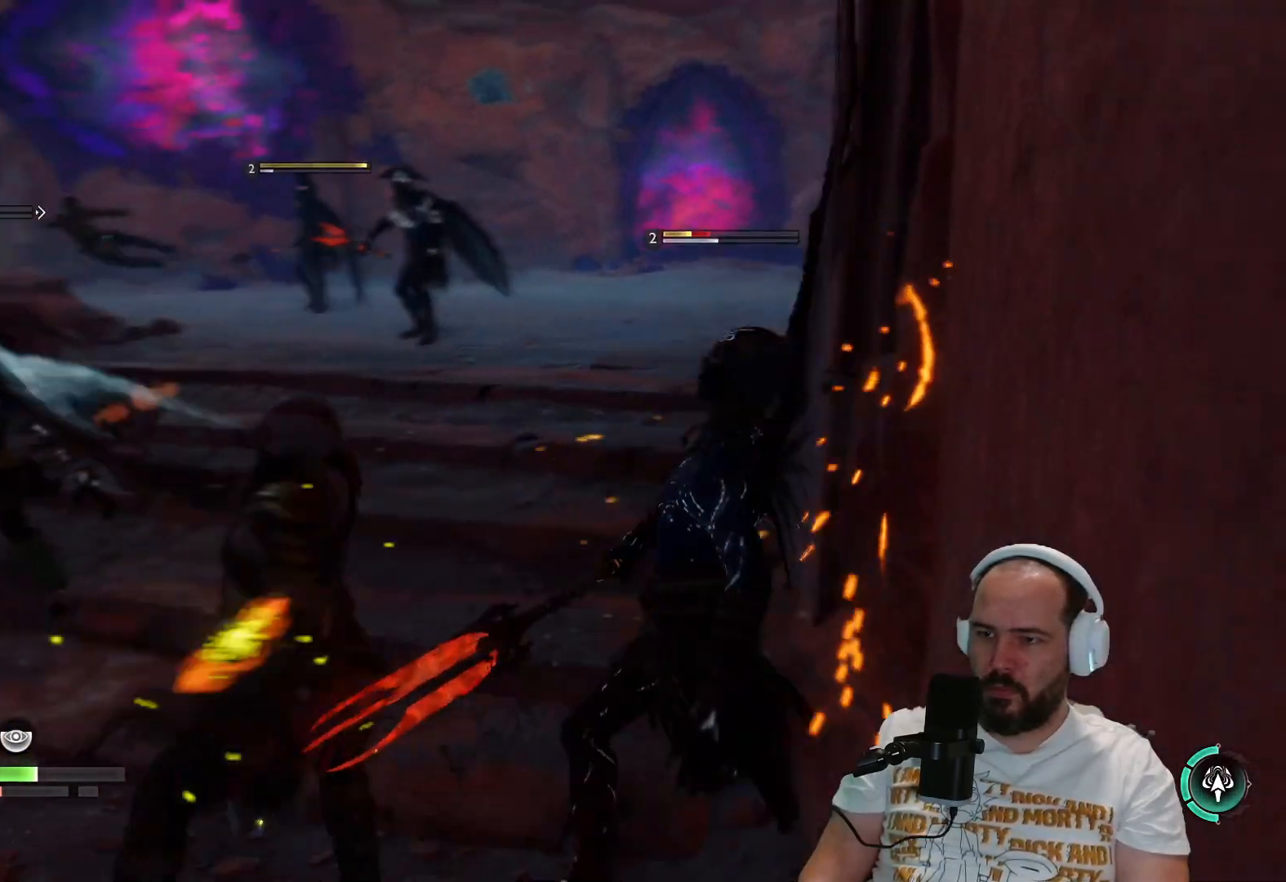
{"dt_ms": 500, "buttons": ["L1"], "left_stick": "down-left", "right_stick": "center"}
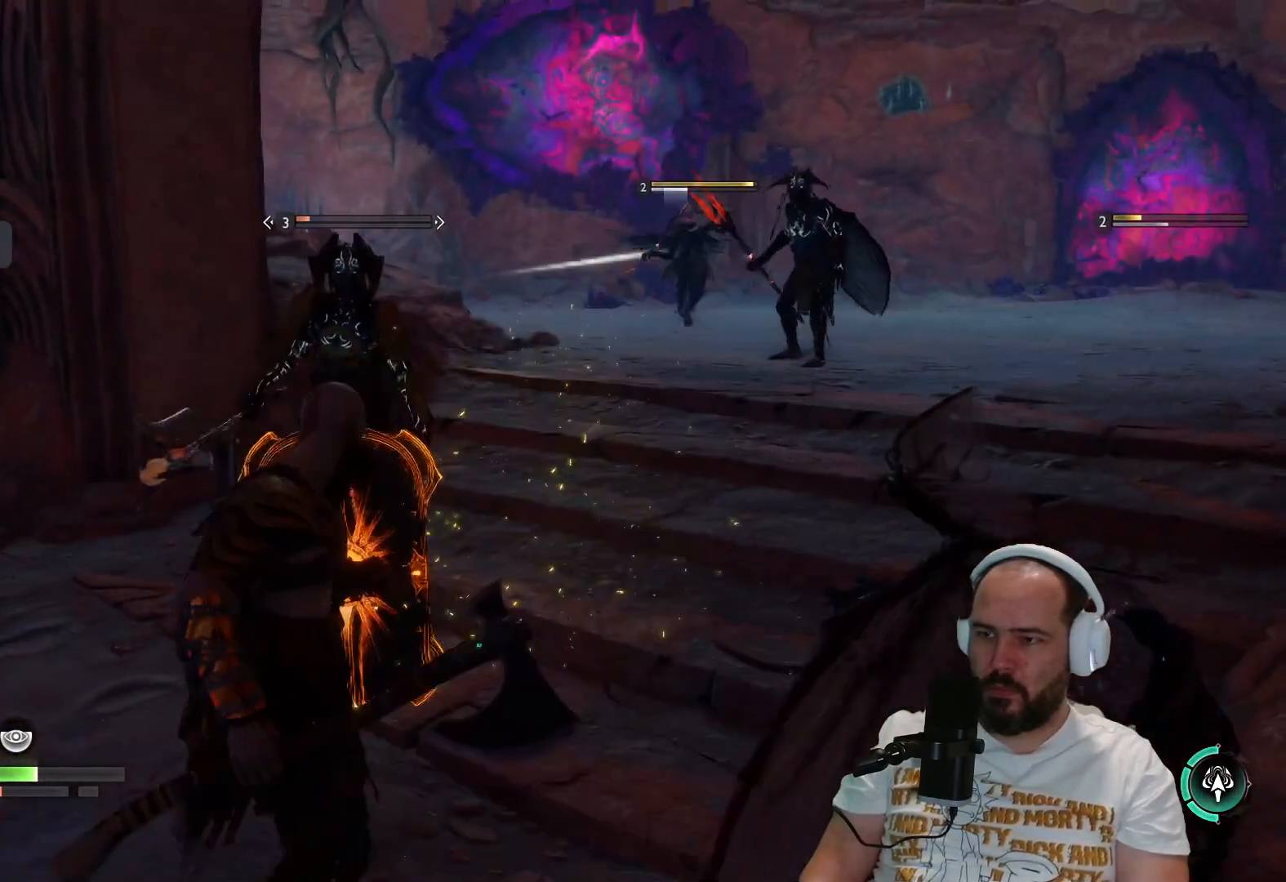
{"dt_ms": 500, "buttons": ["L1"], "left_stick": "down-left", "right_stick": "center", "events": []}
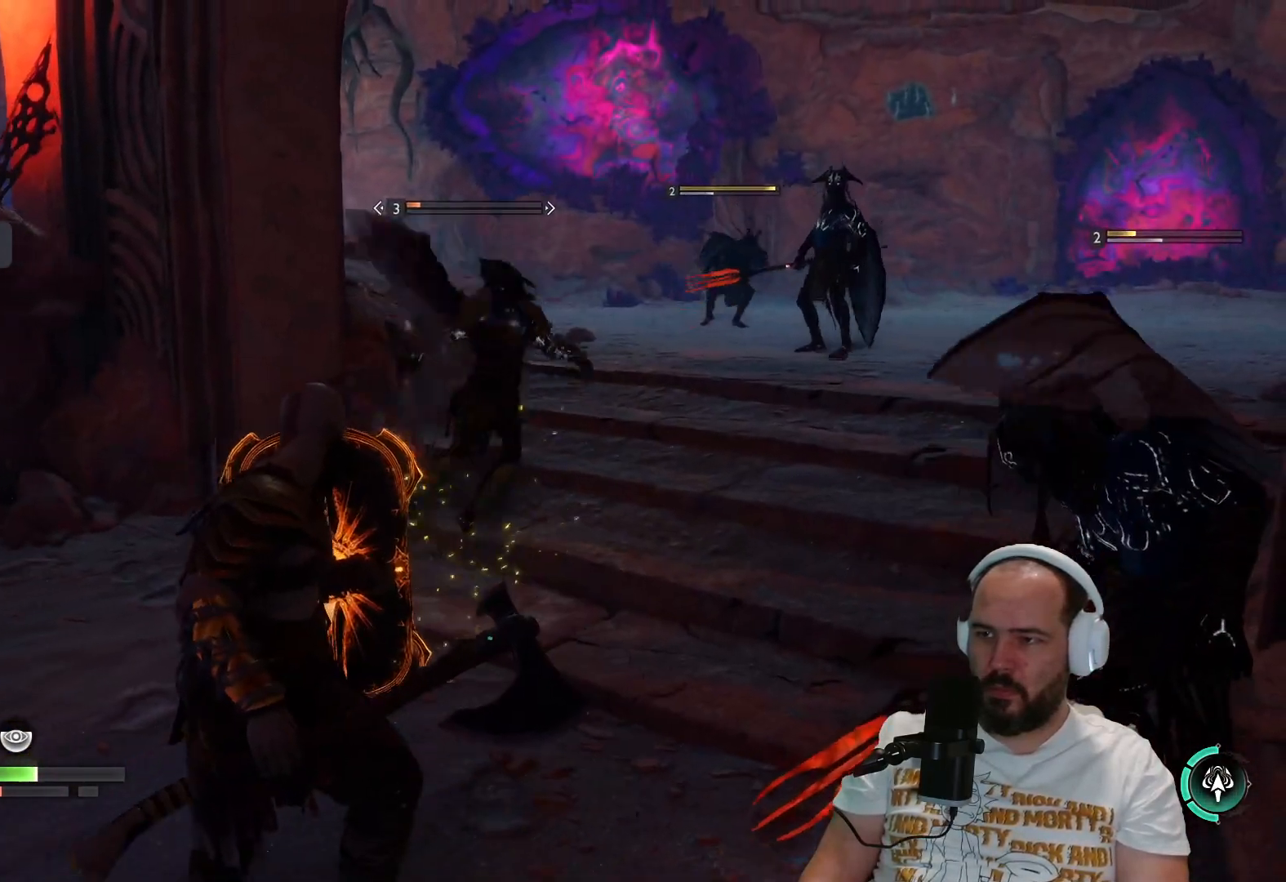
{"dt_ms": 500, "buttons": [], "left_stick": "left", "right_stick": "center", "events": [[67, "L1", "up"], [217, "right_stick", "down-right"], [300, "left_stick", "left"], [433, "right_stick", "center"]]}